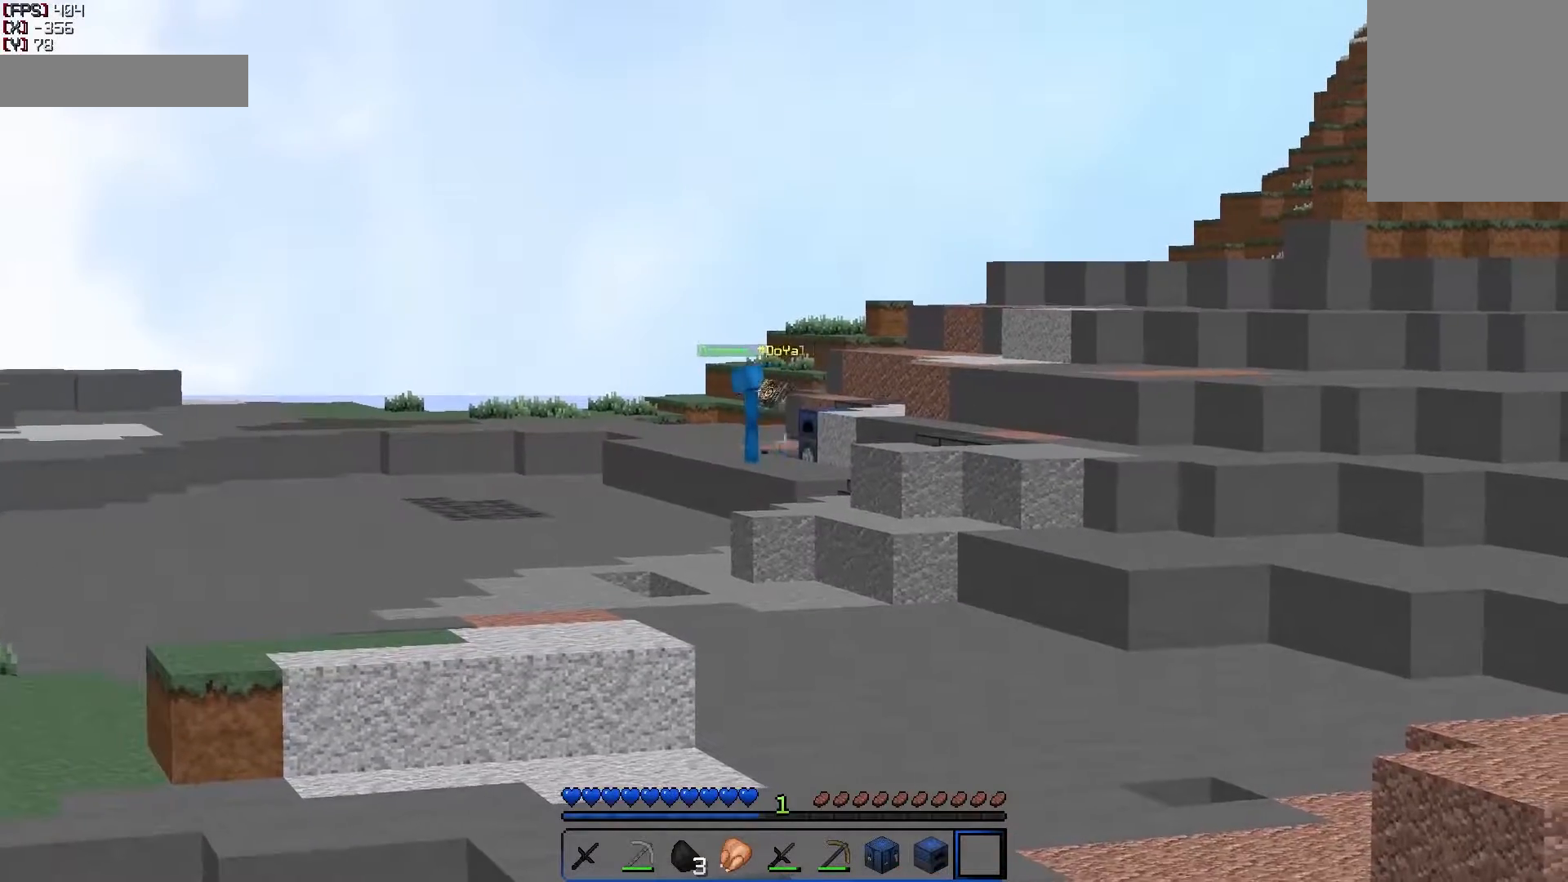
Gameplay with keyboard and mouse; each line is a JSON object with the keys and mouse buttons held at the frame after it. "events" lists presses ("down") and releases ("up") of "a", "d", "s", "w", "mouse_left" and "mouse_right" between this image and that frame as [ms after this image, input, new state], when the widget could be followed in between. "mouse_left", "mouse_right" = the "left", "right" buttons of the "mouse" list. No other keys are recorded. Fast repeated clicks can show as one long hold. Mouse movement is not recorded.
{"keys": ["s"], "mouse": [], "events": []}
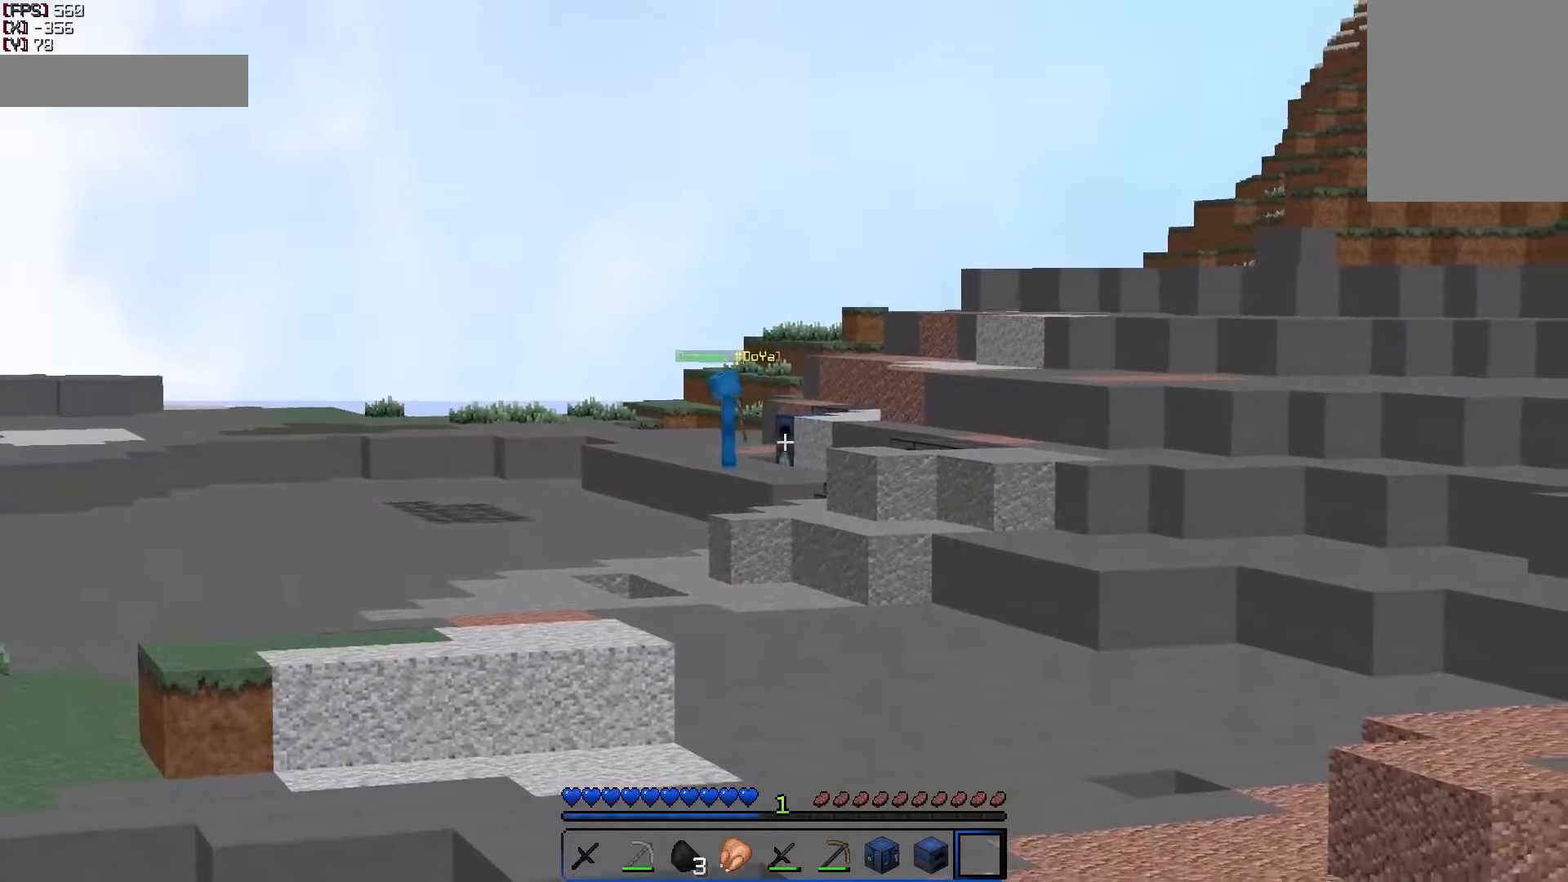
{"keys": ["d", "w"], "mouse": [], "events": [[283, "s", "up"], [317, "d", "down"], [367, "w", "down"]]}
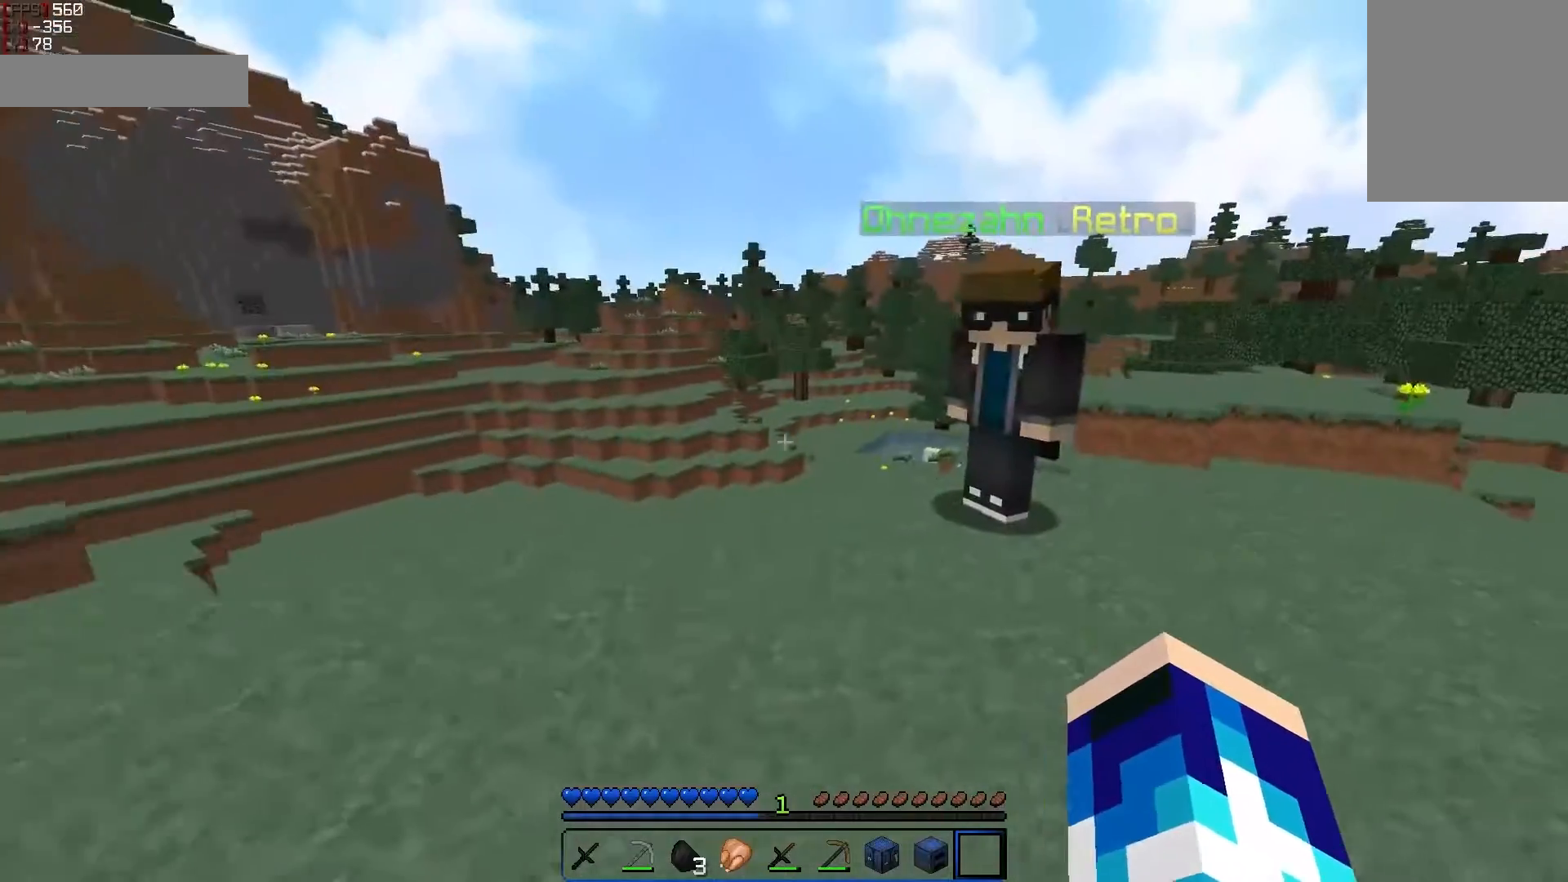
{"keys": ["d", "s"], "mouse": [], "events": [[317, "w", "up"], [350, "s", "down"]]}
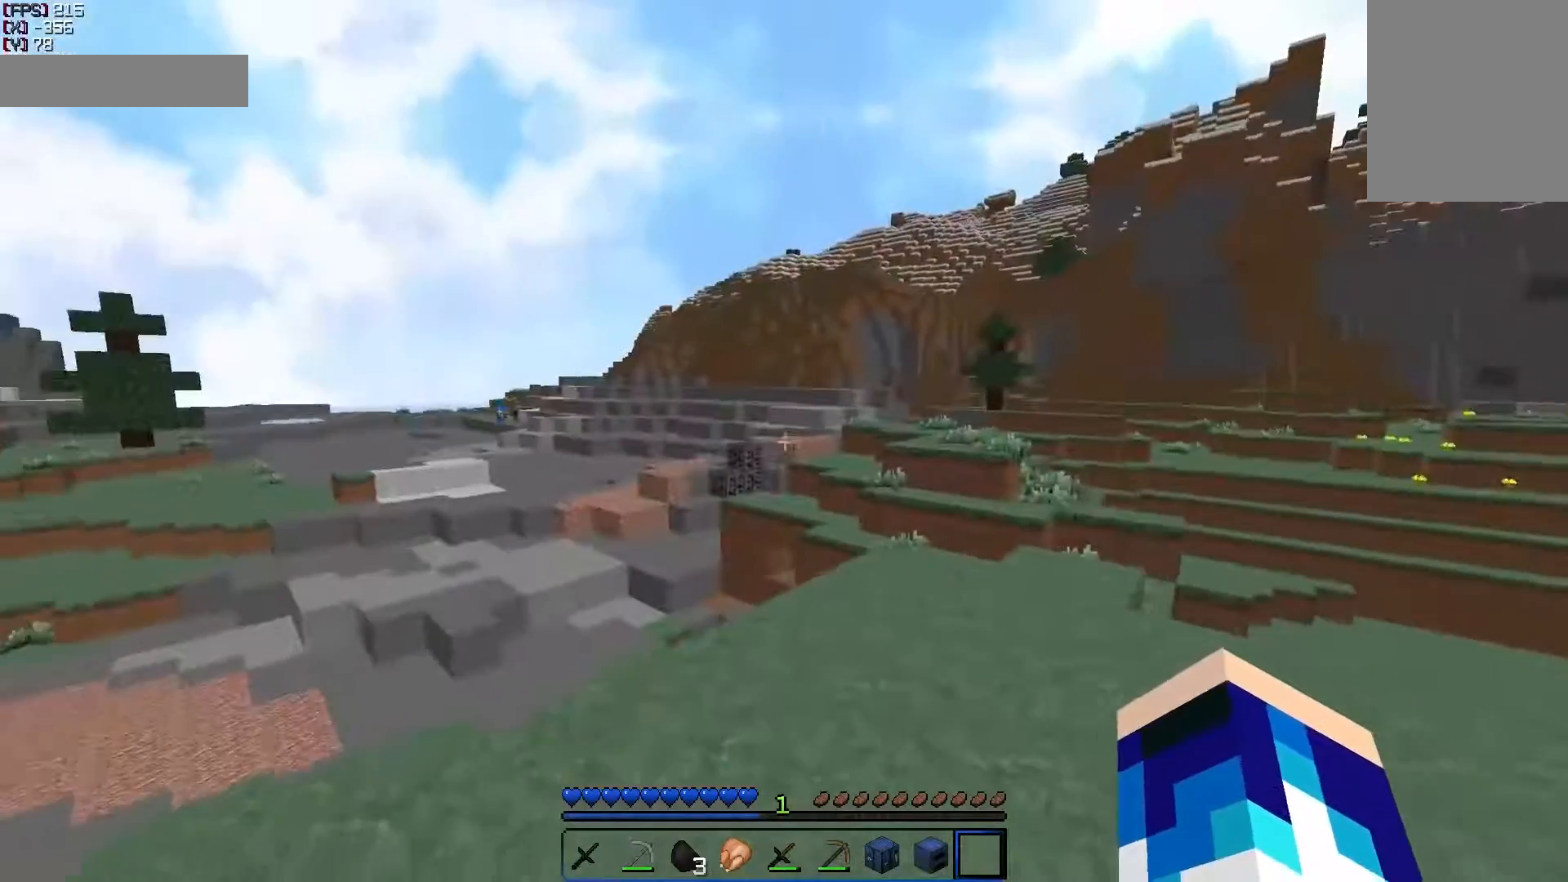
{"keys": ["d", "s"], "mouse": [], "events": [[67, "d", "up"], [467, "d", "down"]]}
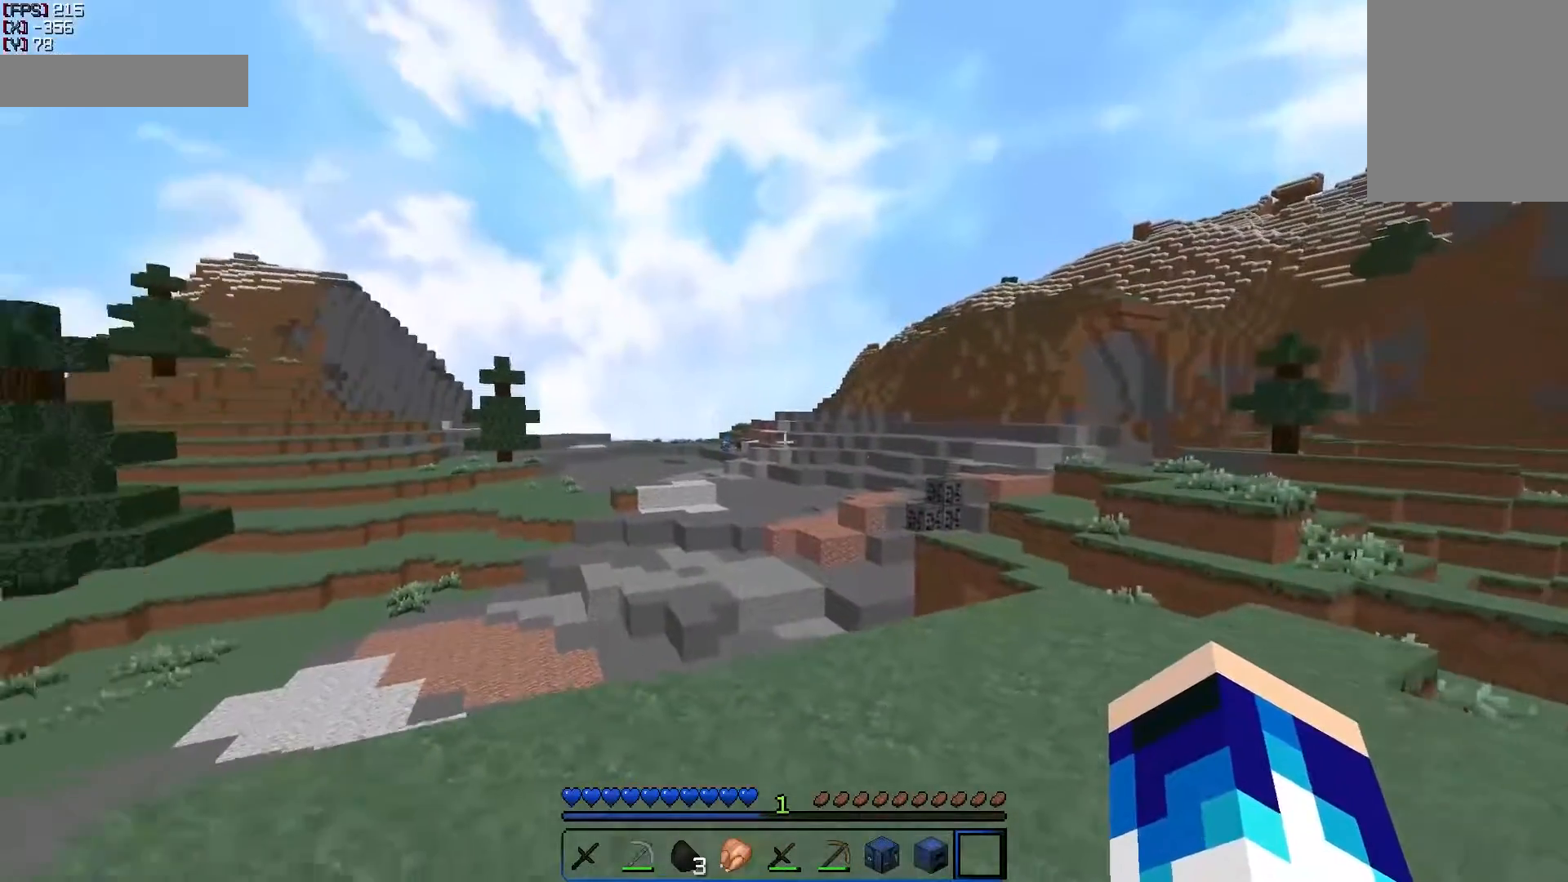
{"keys": ["s"], "mouse": [], "events": [[117, "d", "up"]]}
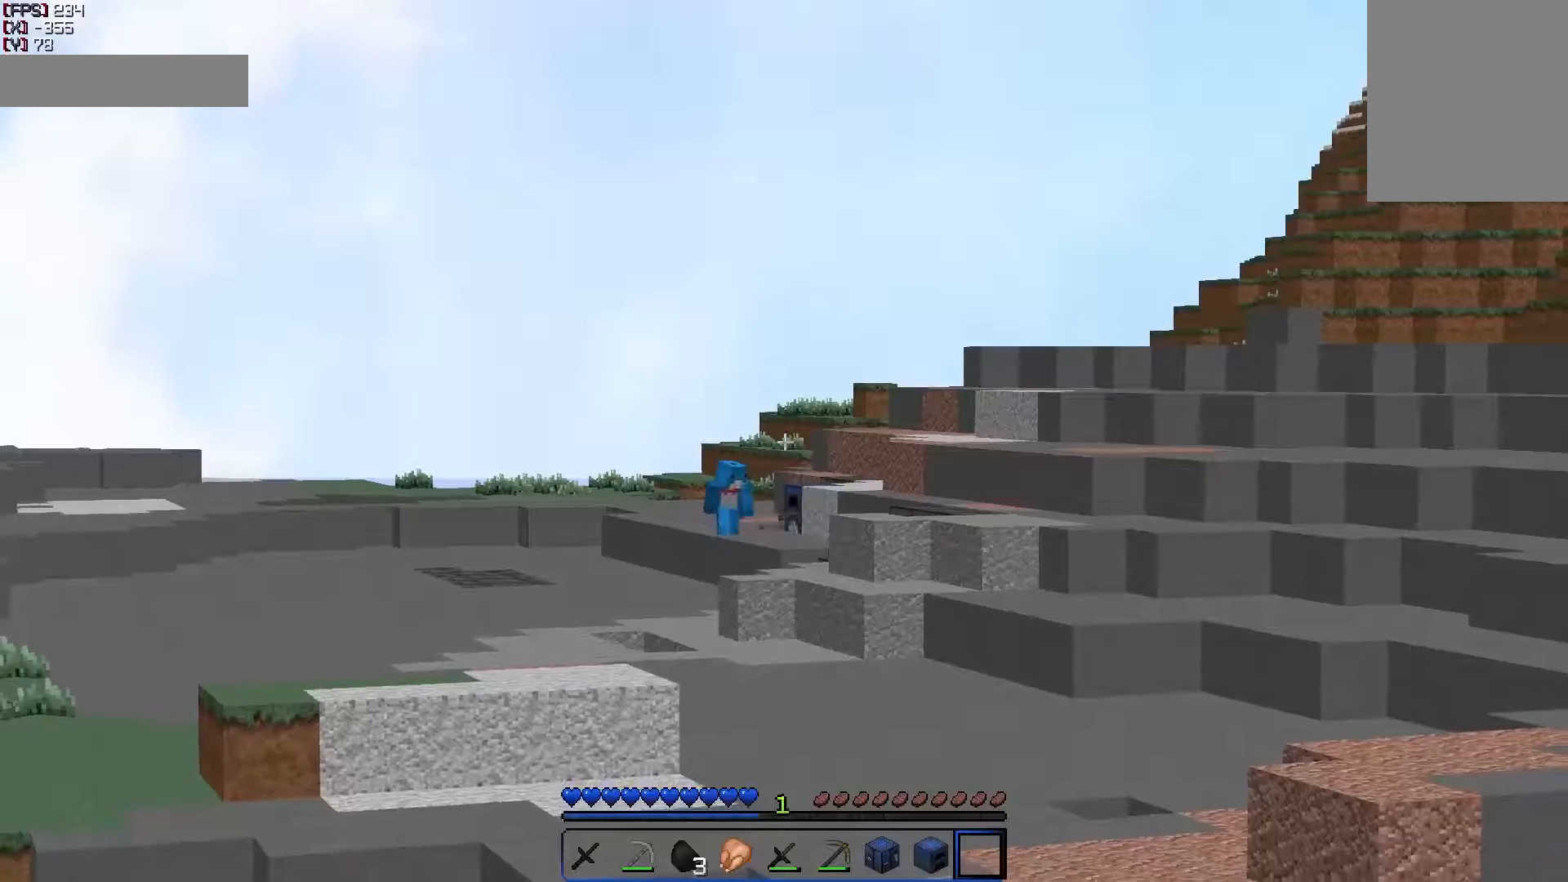
{"keys": ["s"], "mouse": [], "events": []}
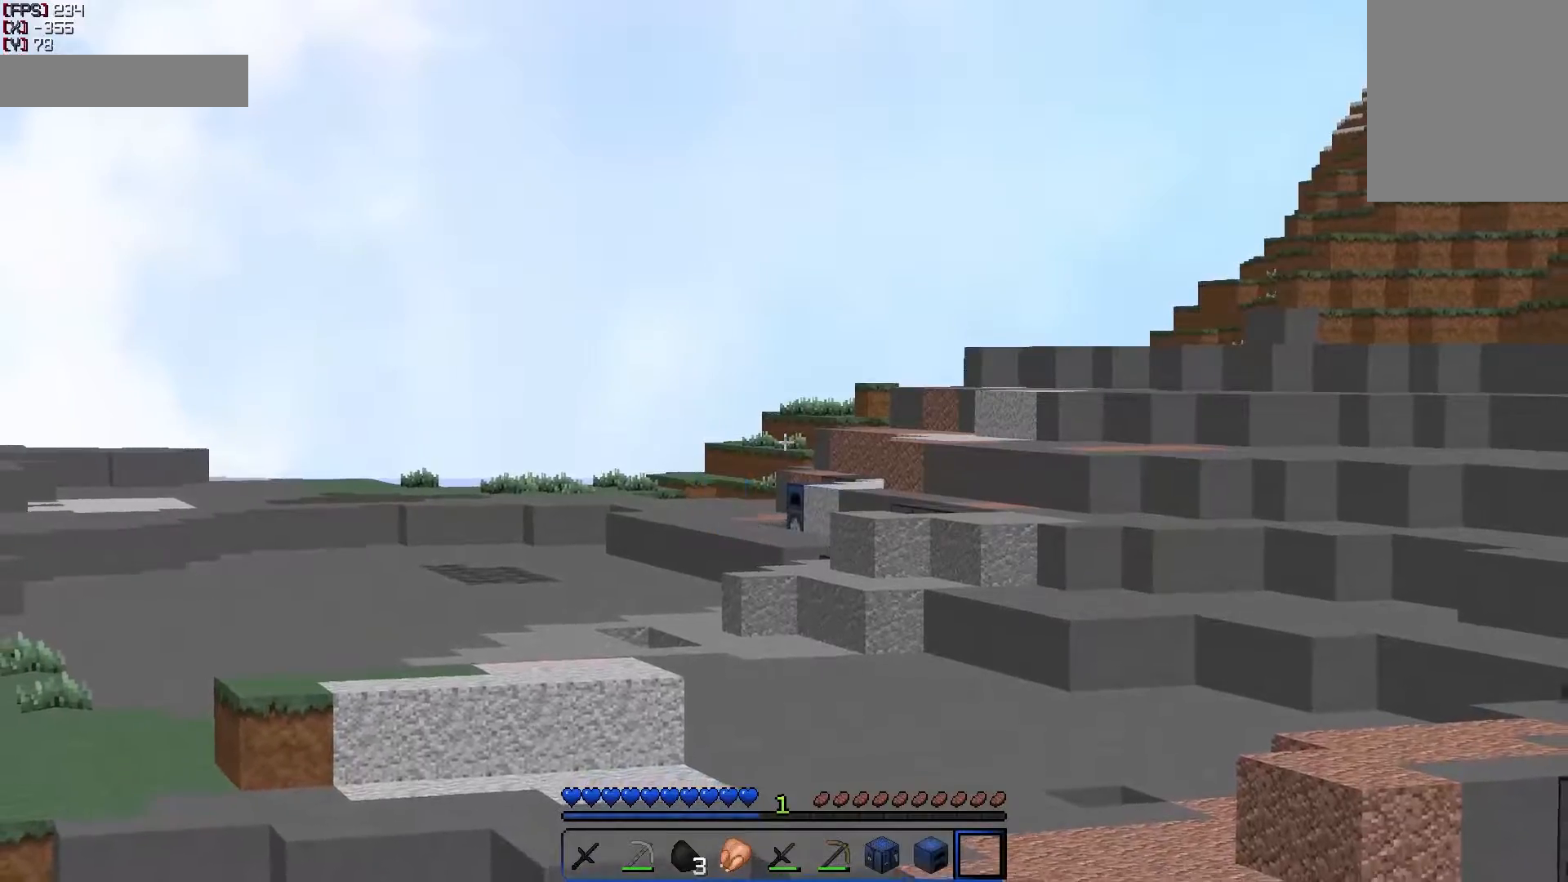
{"keys": ["d", "w"], "mouse": [], "events": [[333, "s", "up"], [367, "d", "down"], [417, "w", "down"]]}
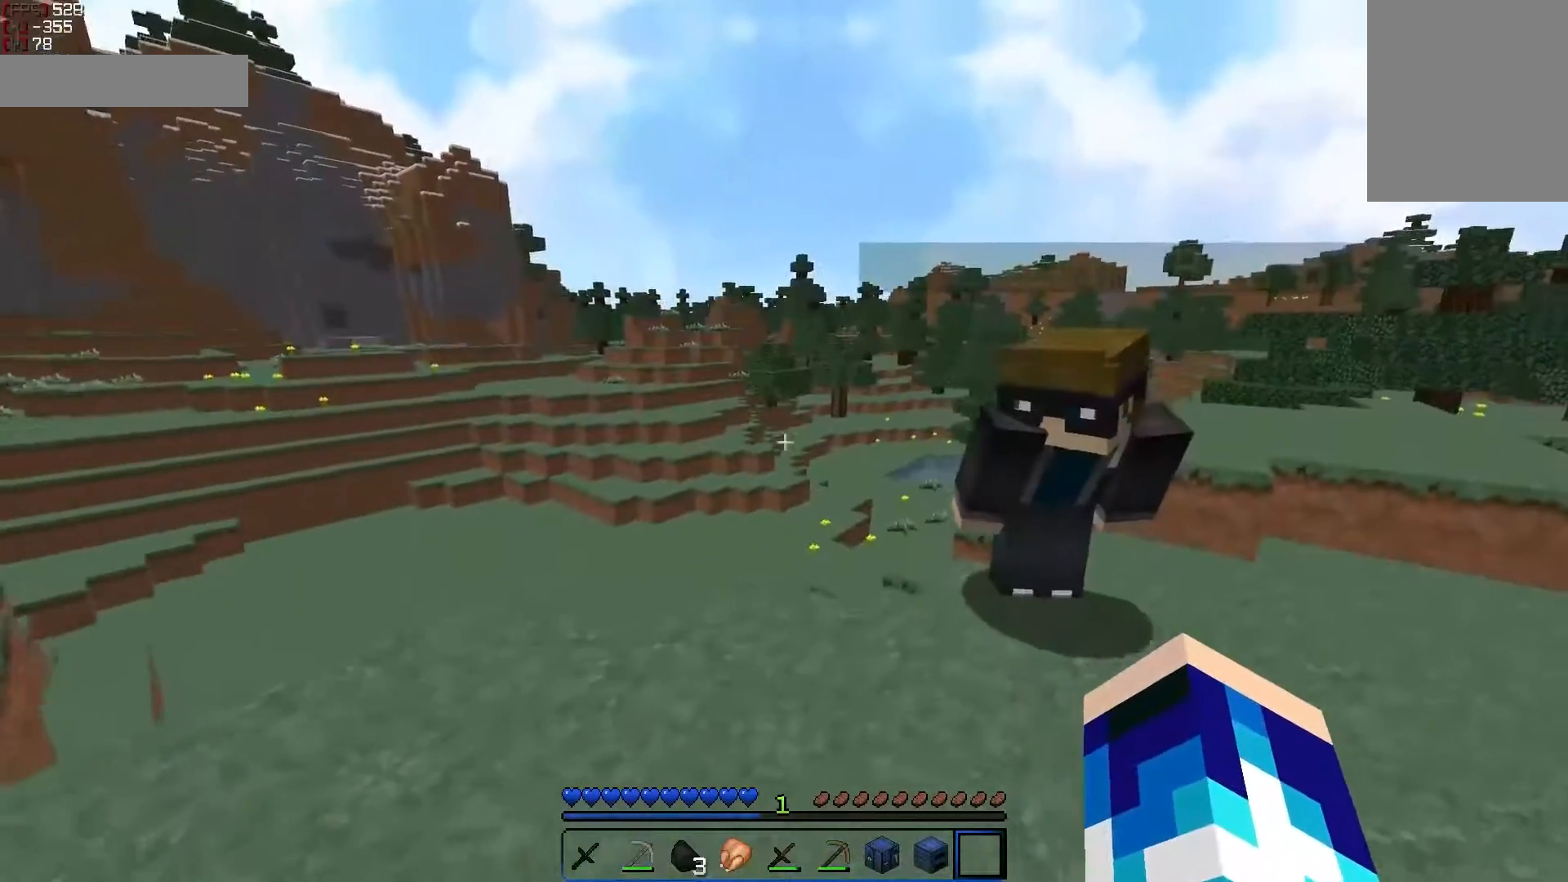
{"keys": ["d", "s"], "mouse": [], "events": [[417, "w", "up"], [467, "s", "down"]]}
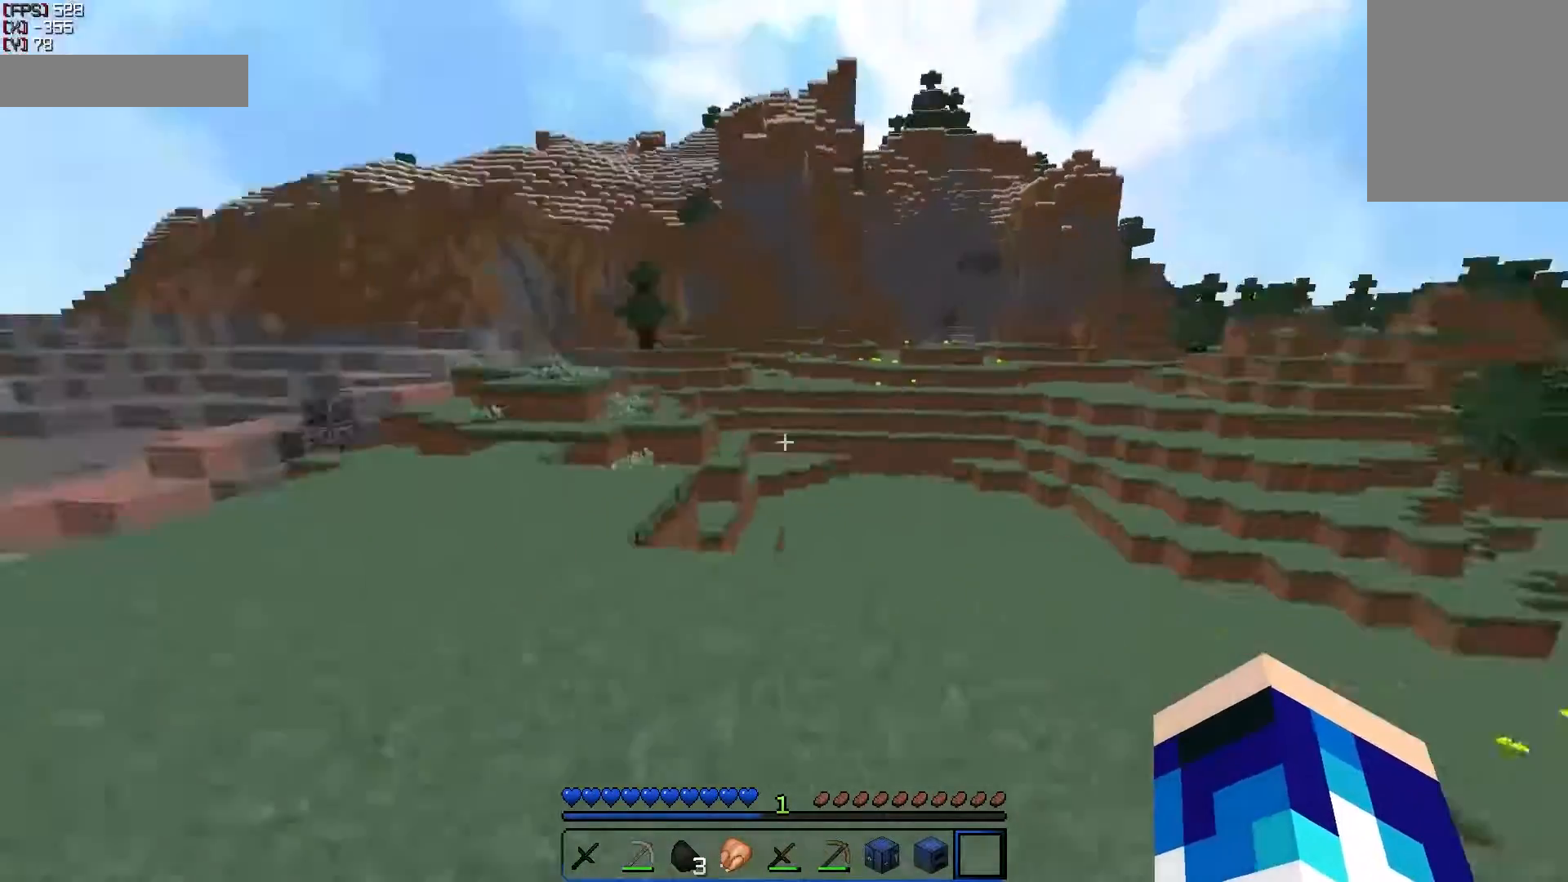
{"keys": ["s"], "mouse": [], "events": [[317, "d", "up"]]}
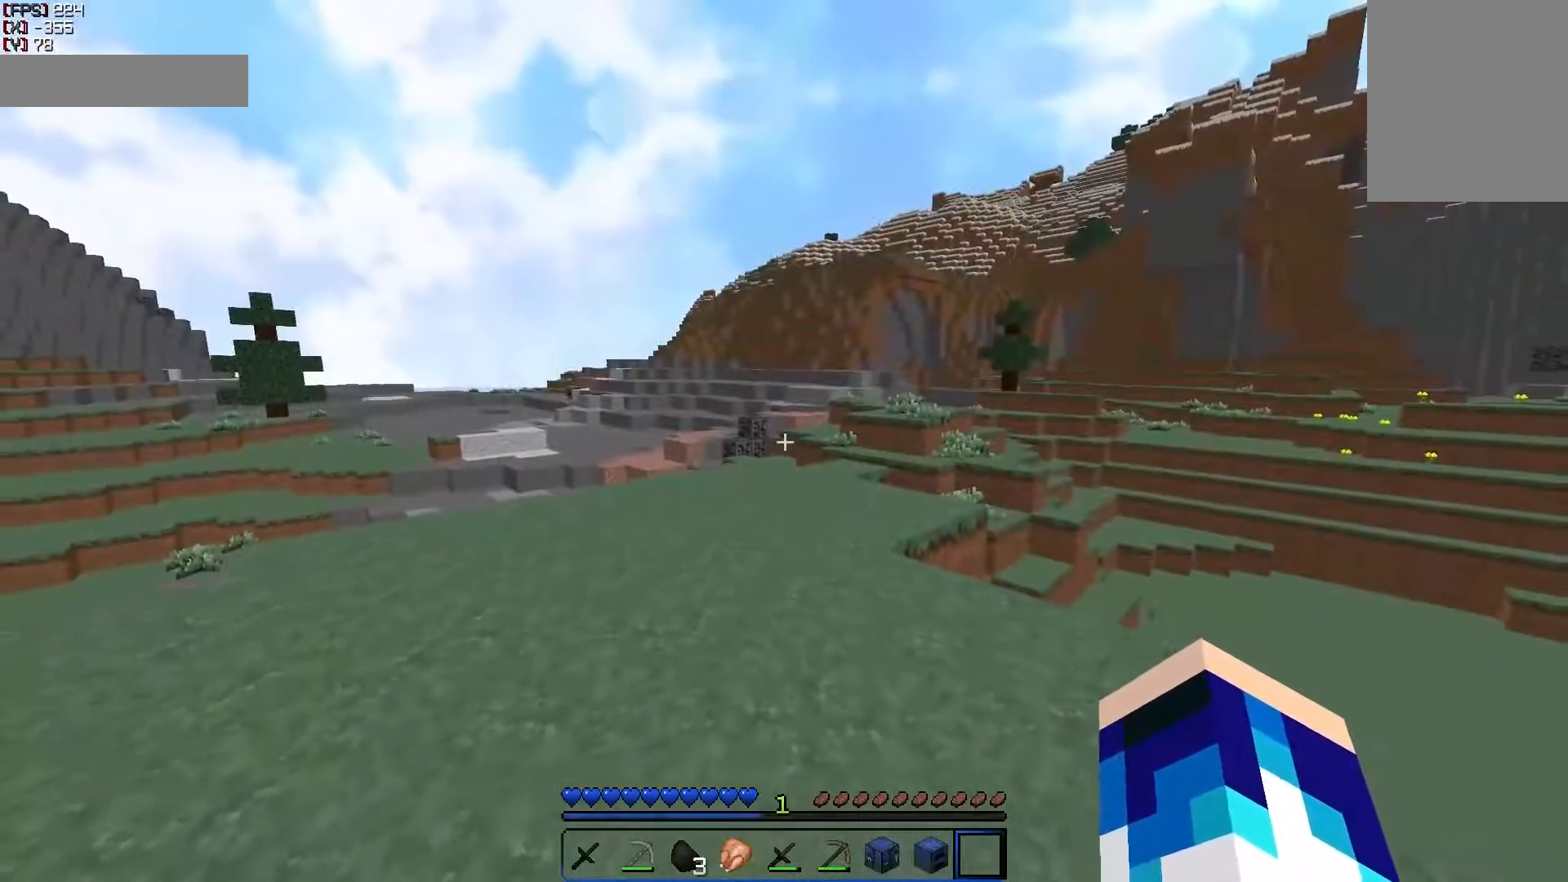
{"keys": ["d", "s"], "mouse": [], "events": [[267, "d", "down"]]}
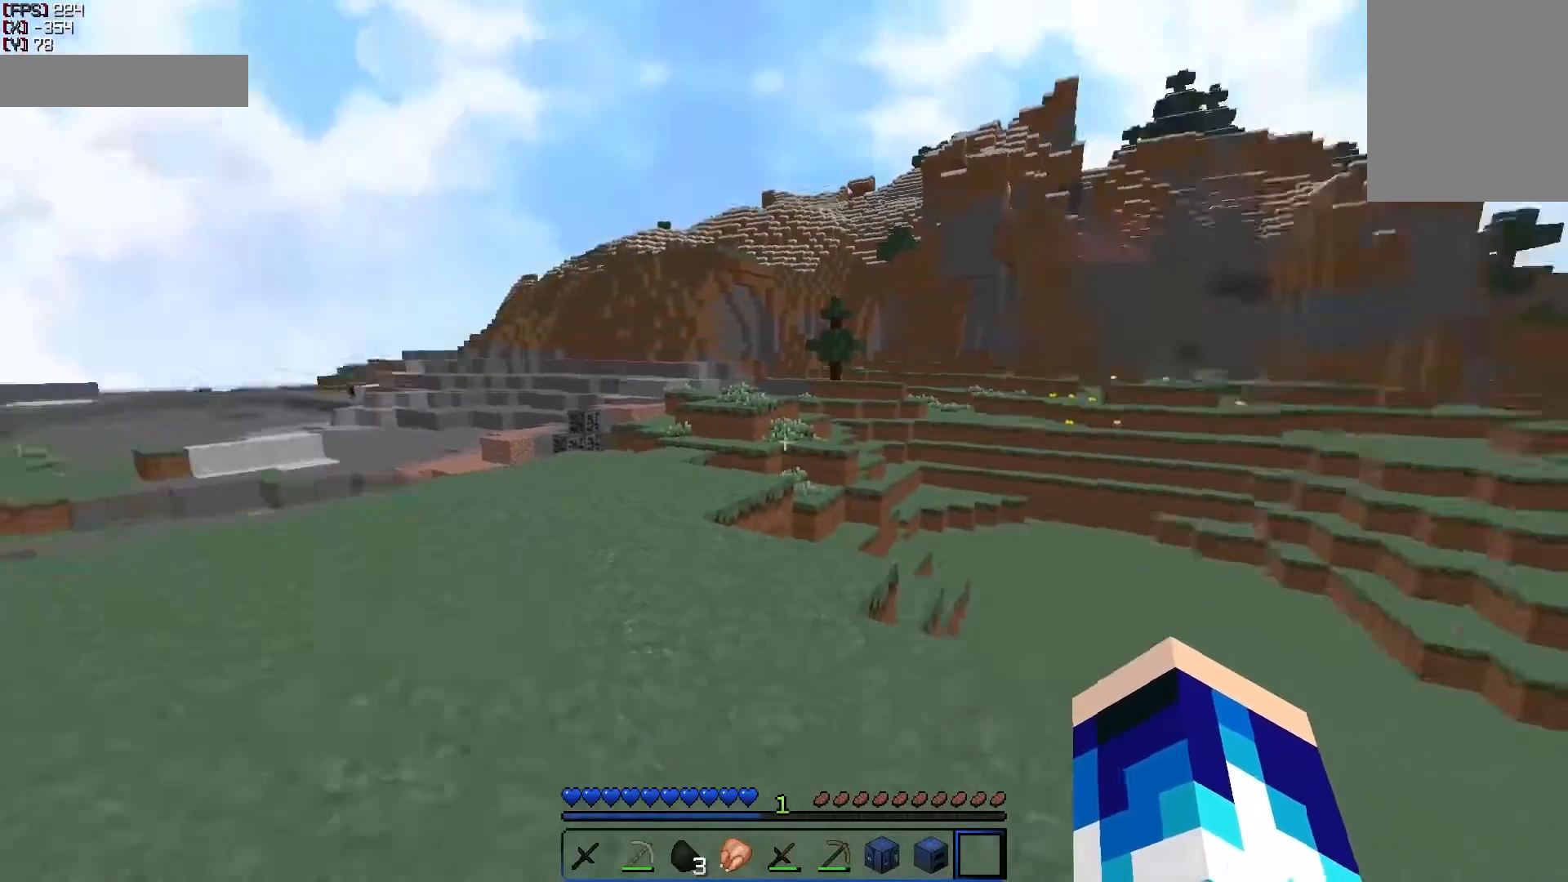
{"keys": ["d", "w"], "mouse": [], "events": [[117, "s", "up"], [217, "w", "down"]]}
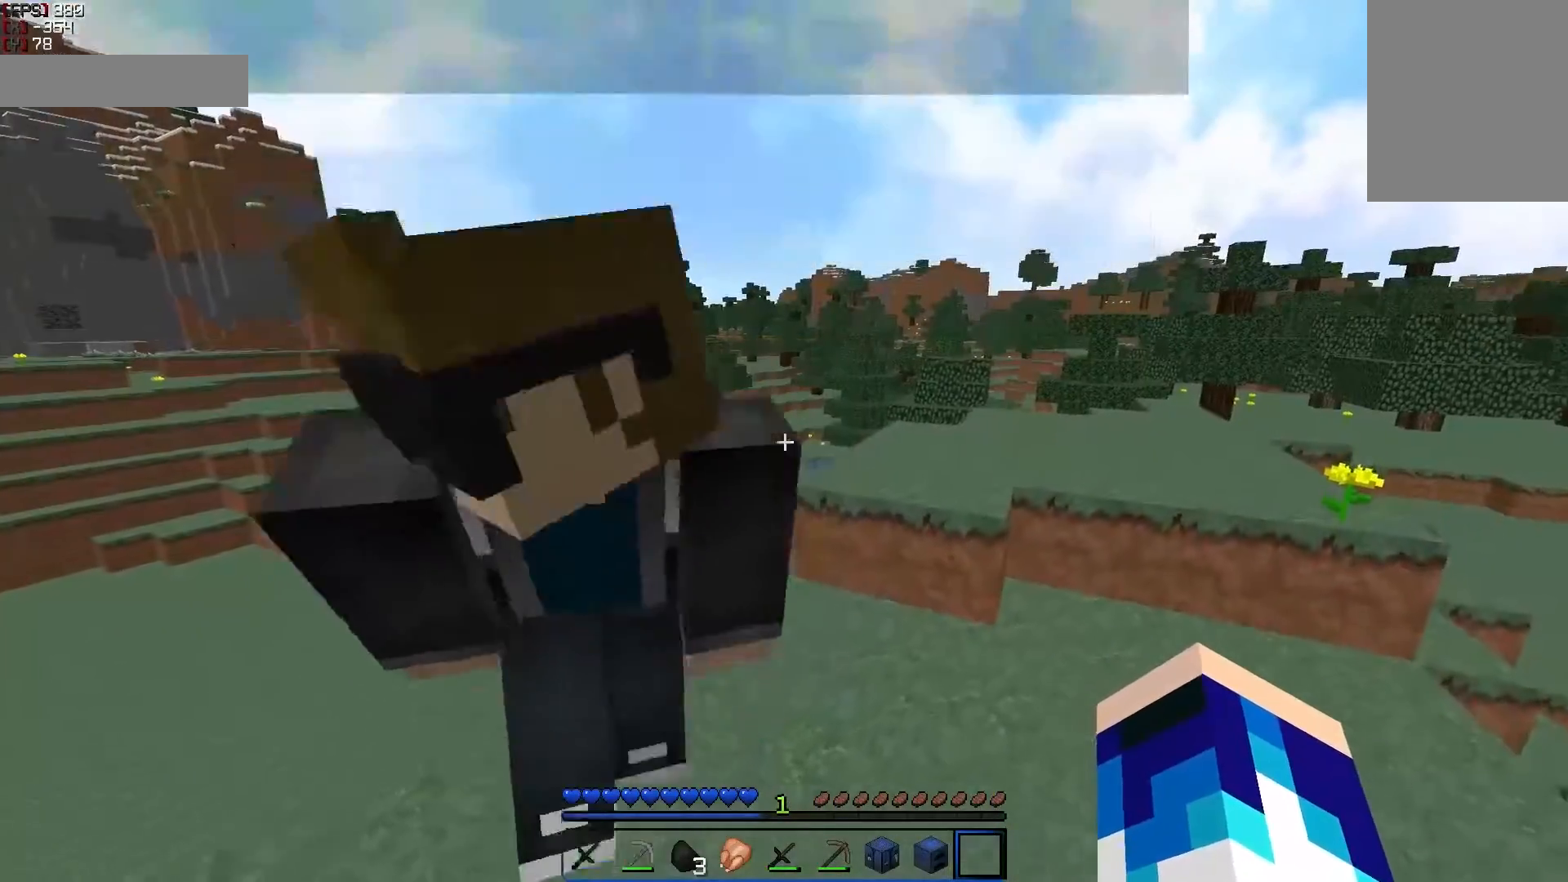
{"keys": ["d", "s"], "mouse": [], "events": [[167, "w", "up"], [267, "s", "down"]]}
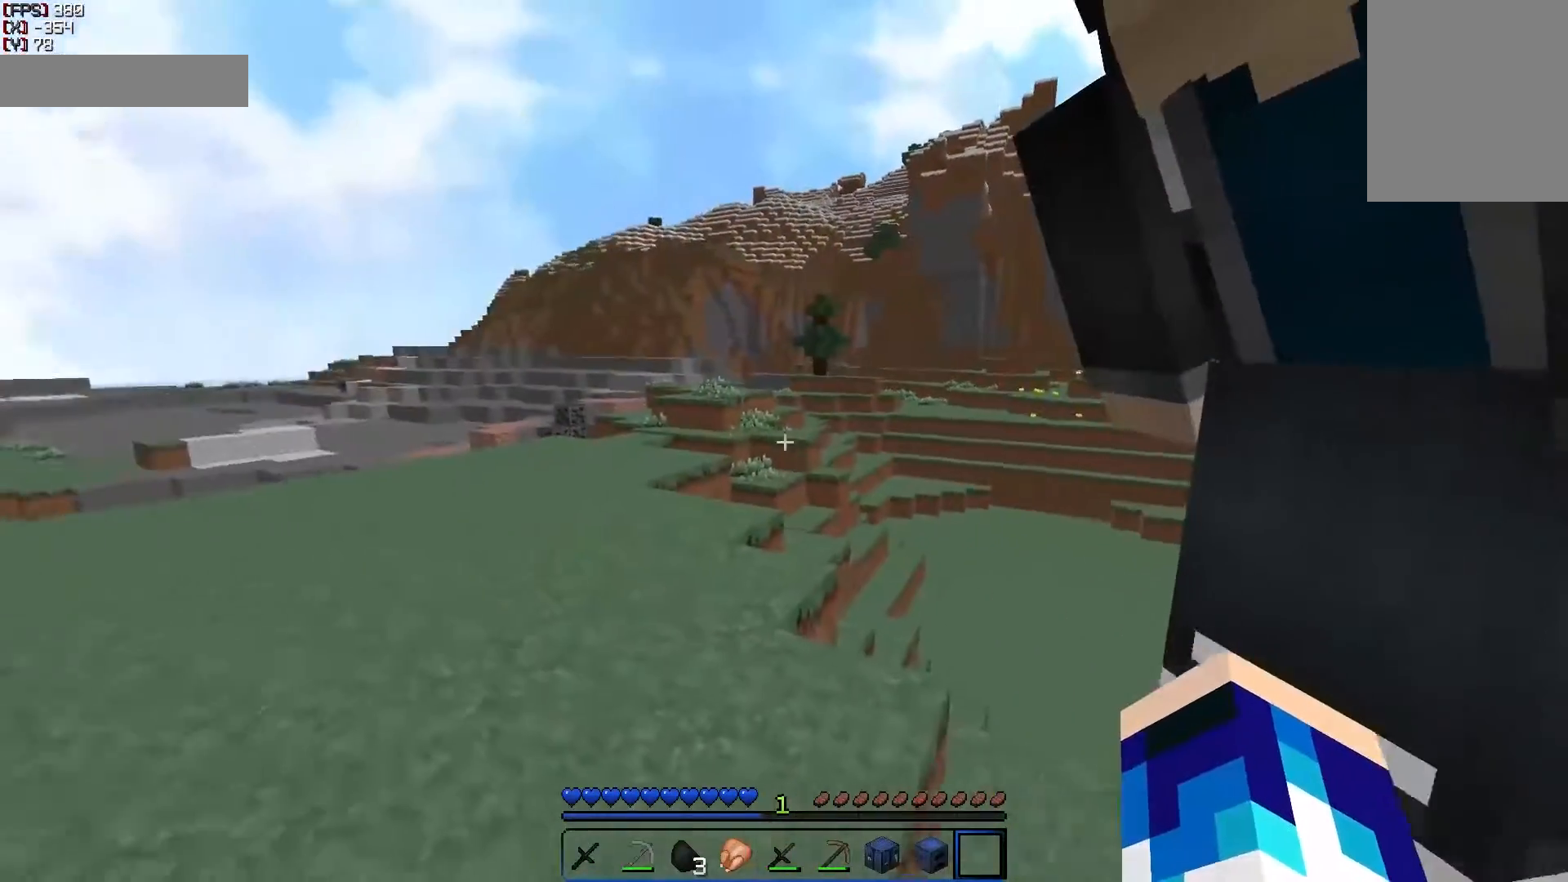
{"keys": ["s"], "mouse": [], "events": [[167, "d", "up"]]}
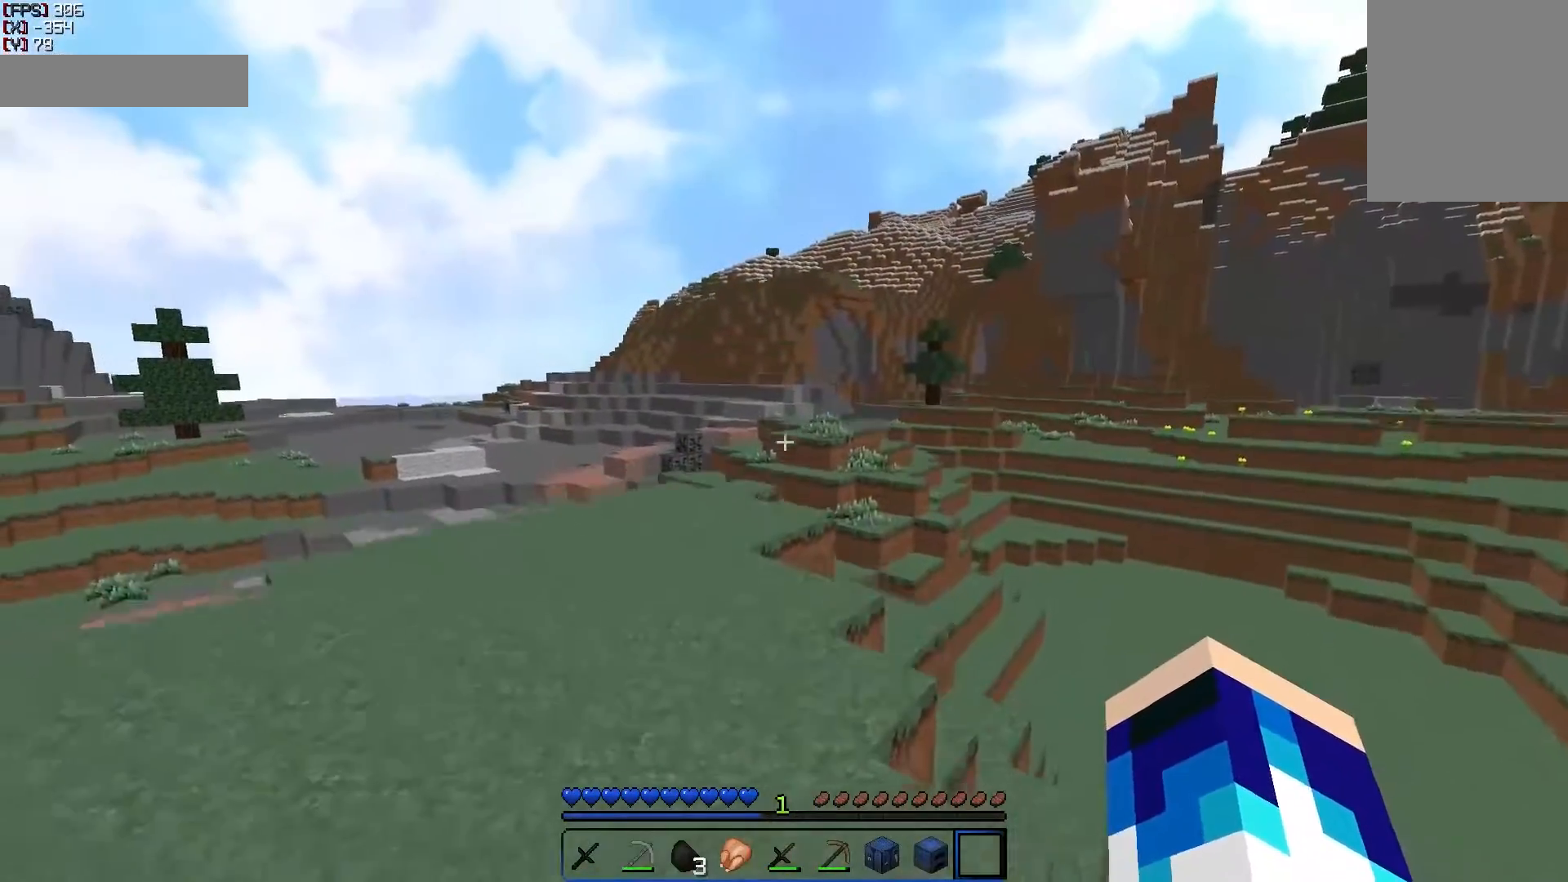
{"keys": ["s"], "mouse": [], "events": []}
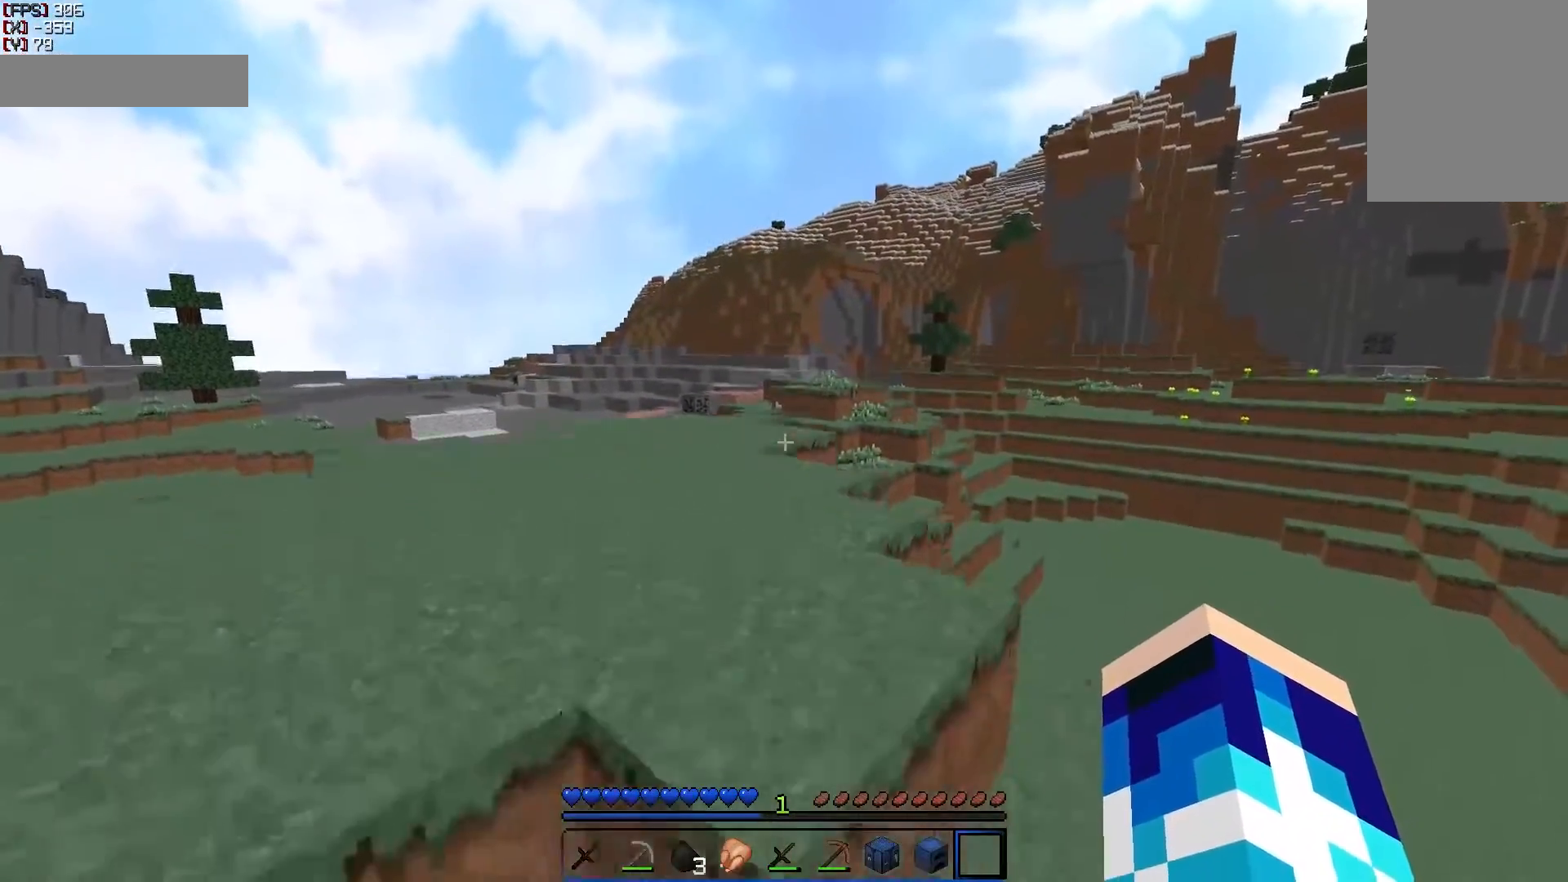
{"keys": ["d", "s"], "mouse": [], "events": [[217, "d", "down"]]}
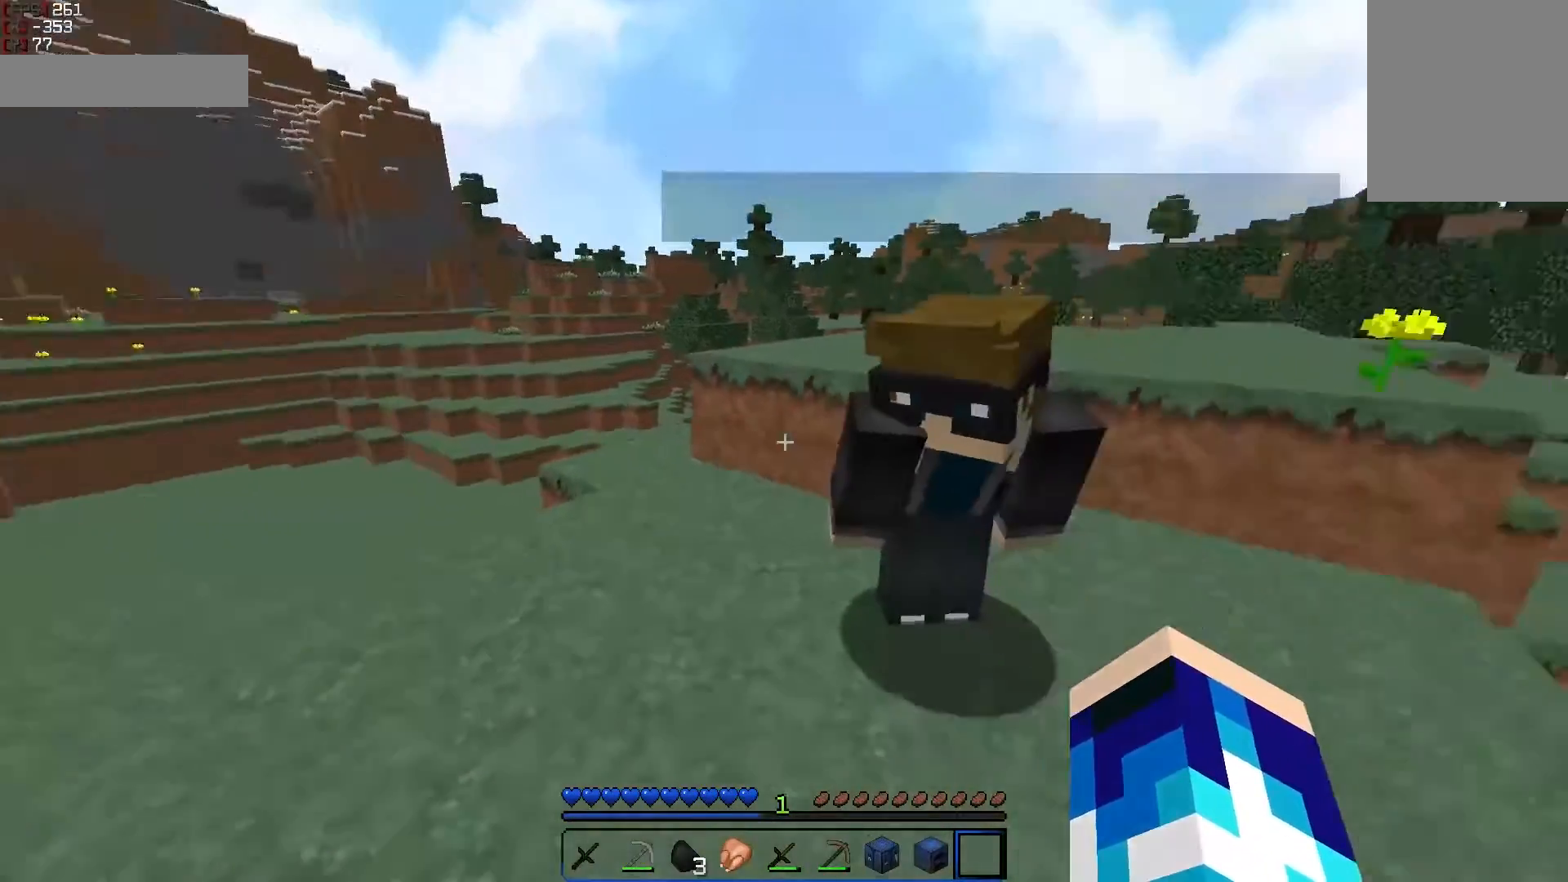
{"keys": ["d", "w"], "mouse": [], "events": [[17, "s", "up"], [167, "w", "down"]]}
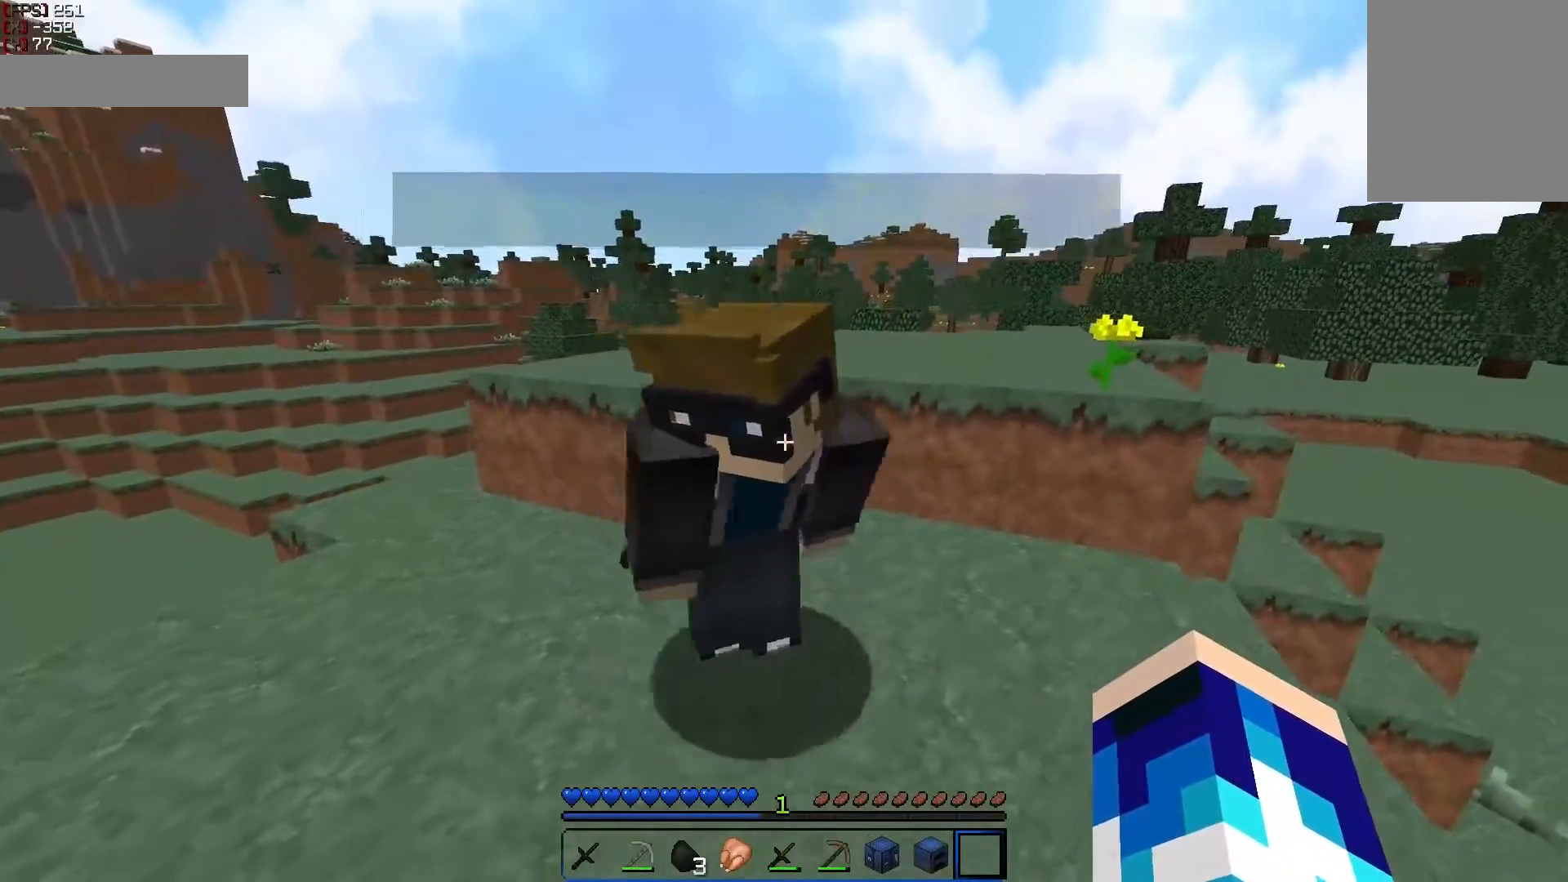
{"keys": ["s"], "mouse": [], "events": [[167, "w", "up"], [250, "s", "down"], [467, "d", "up"]]}
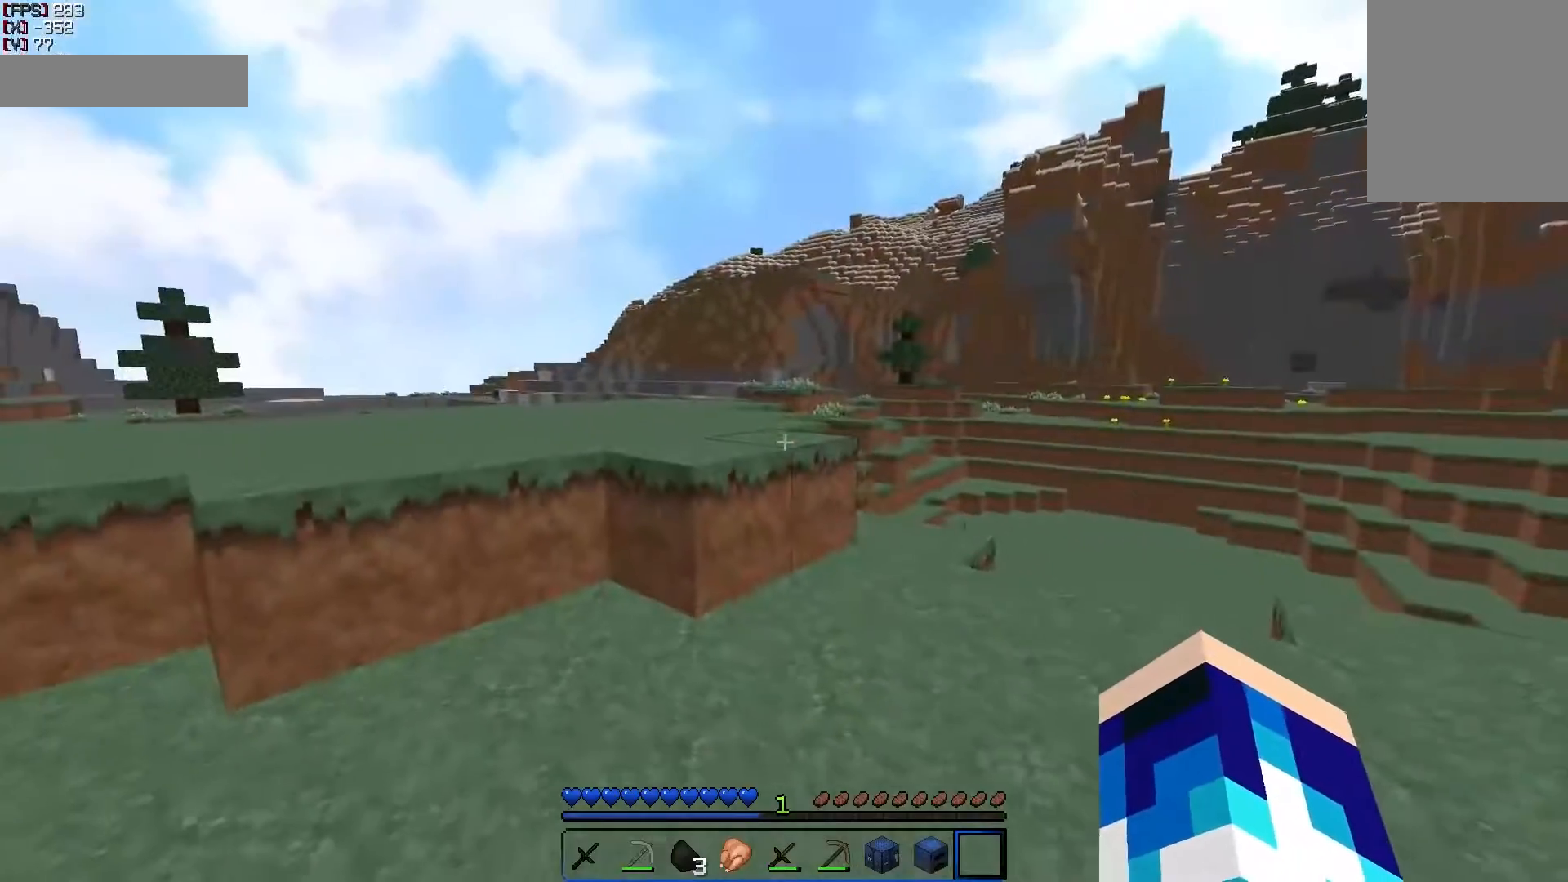
{"keys": ["s"], "mouse": [], "events": [[117, "a", "down"], [267, "a", "up"]]}
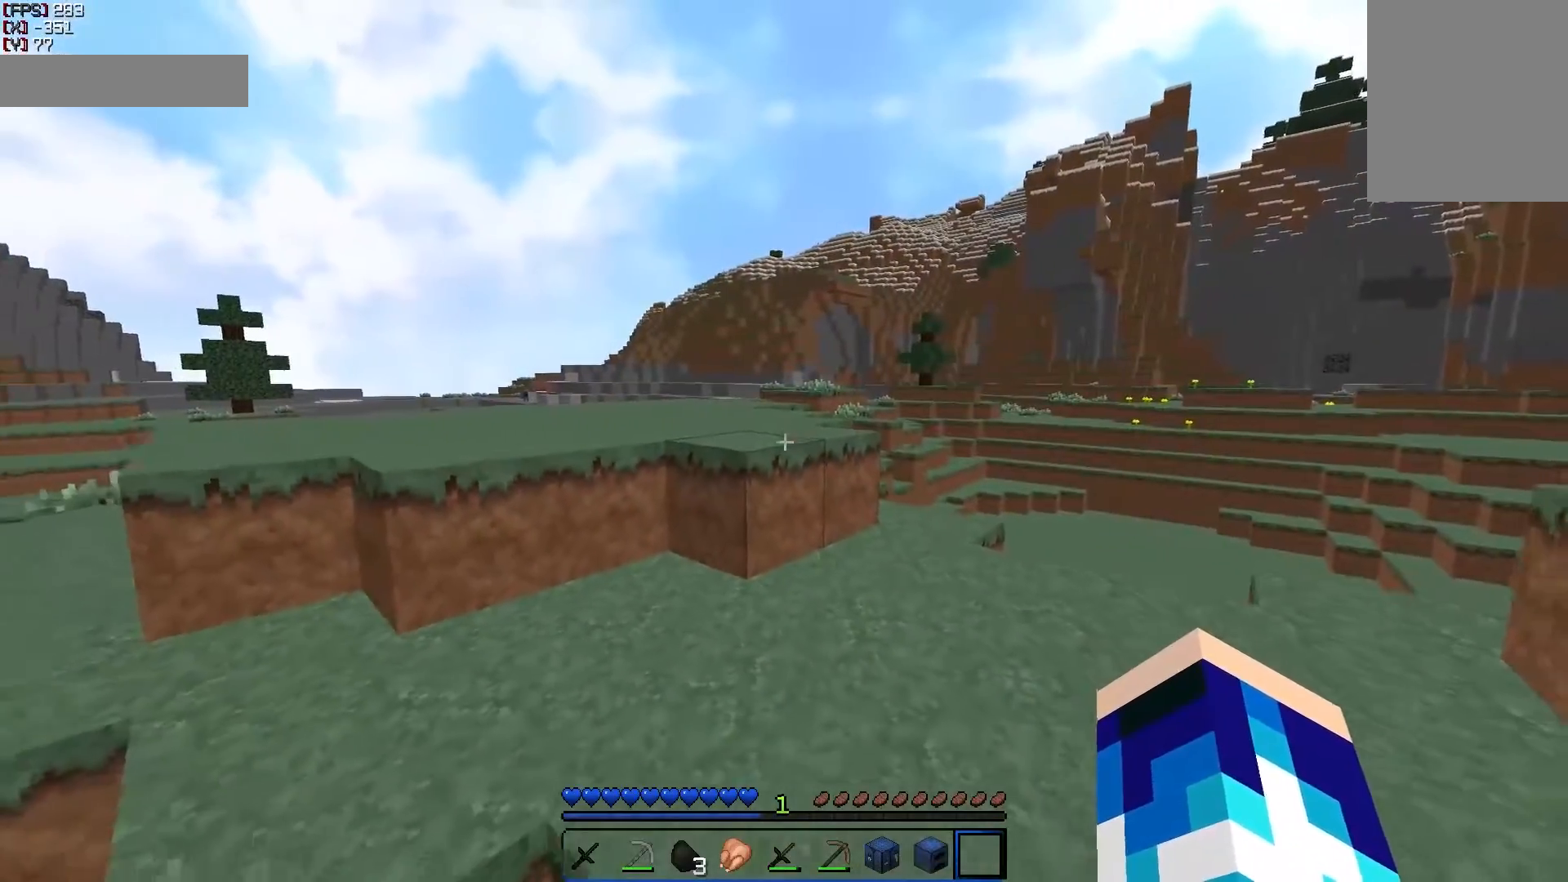
{"keys": ["a", "s"], "mouse": [], "events": [[467, "a", "down"]]}
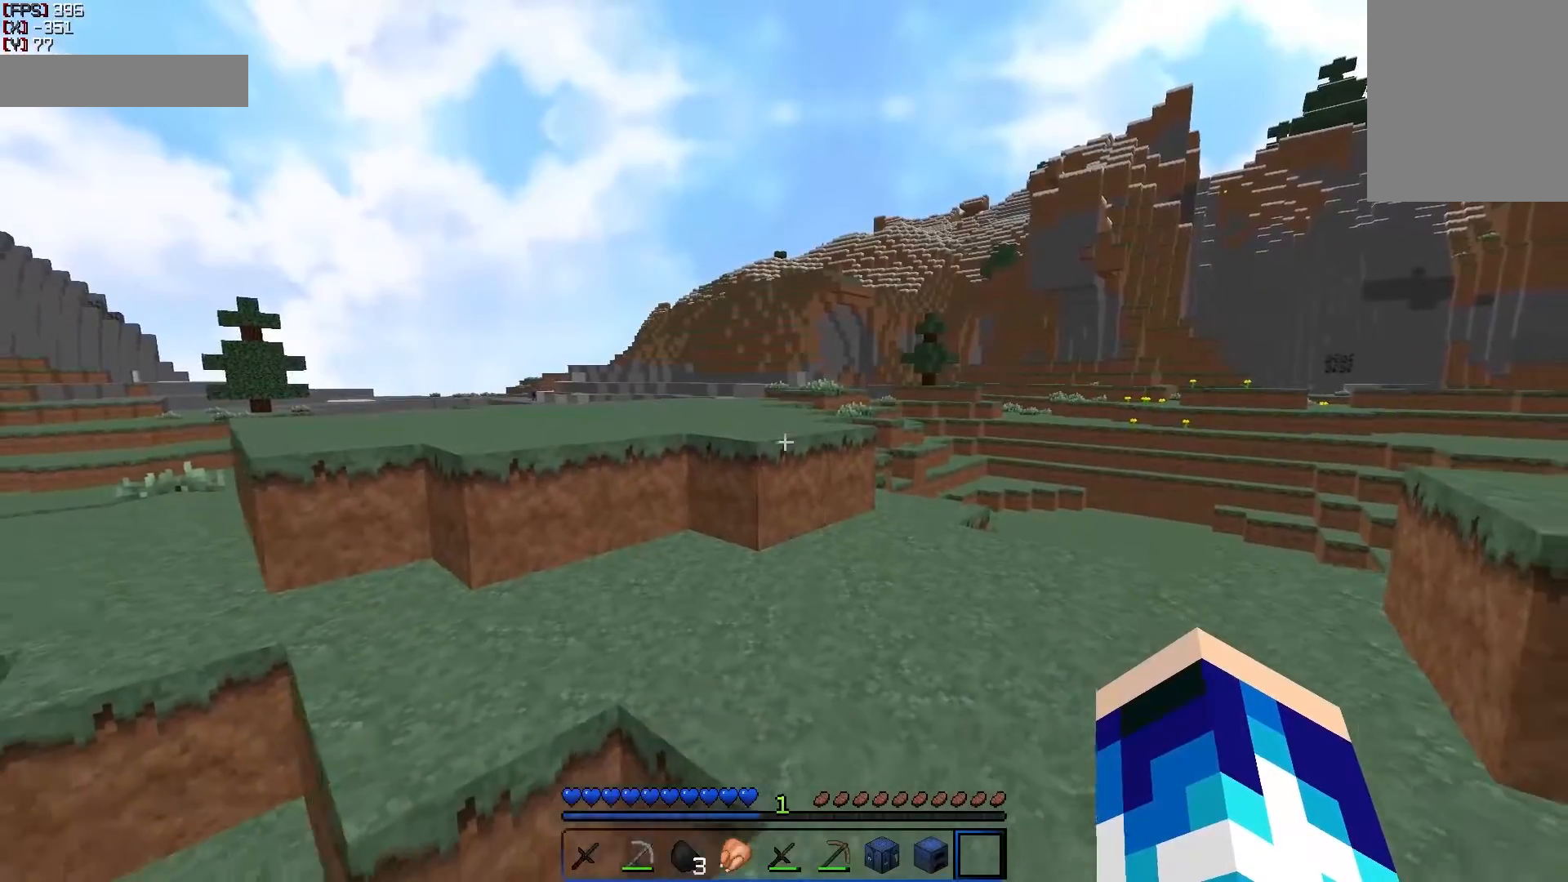
{"keys": ["d"], "mouse": [], "events": [[67, "a", "up"], [267, "s", "up"], [467, "d", "down"]]}
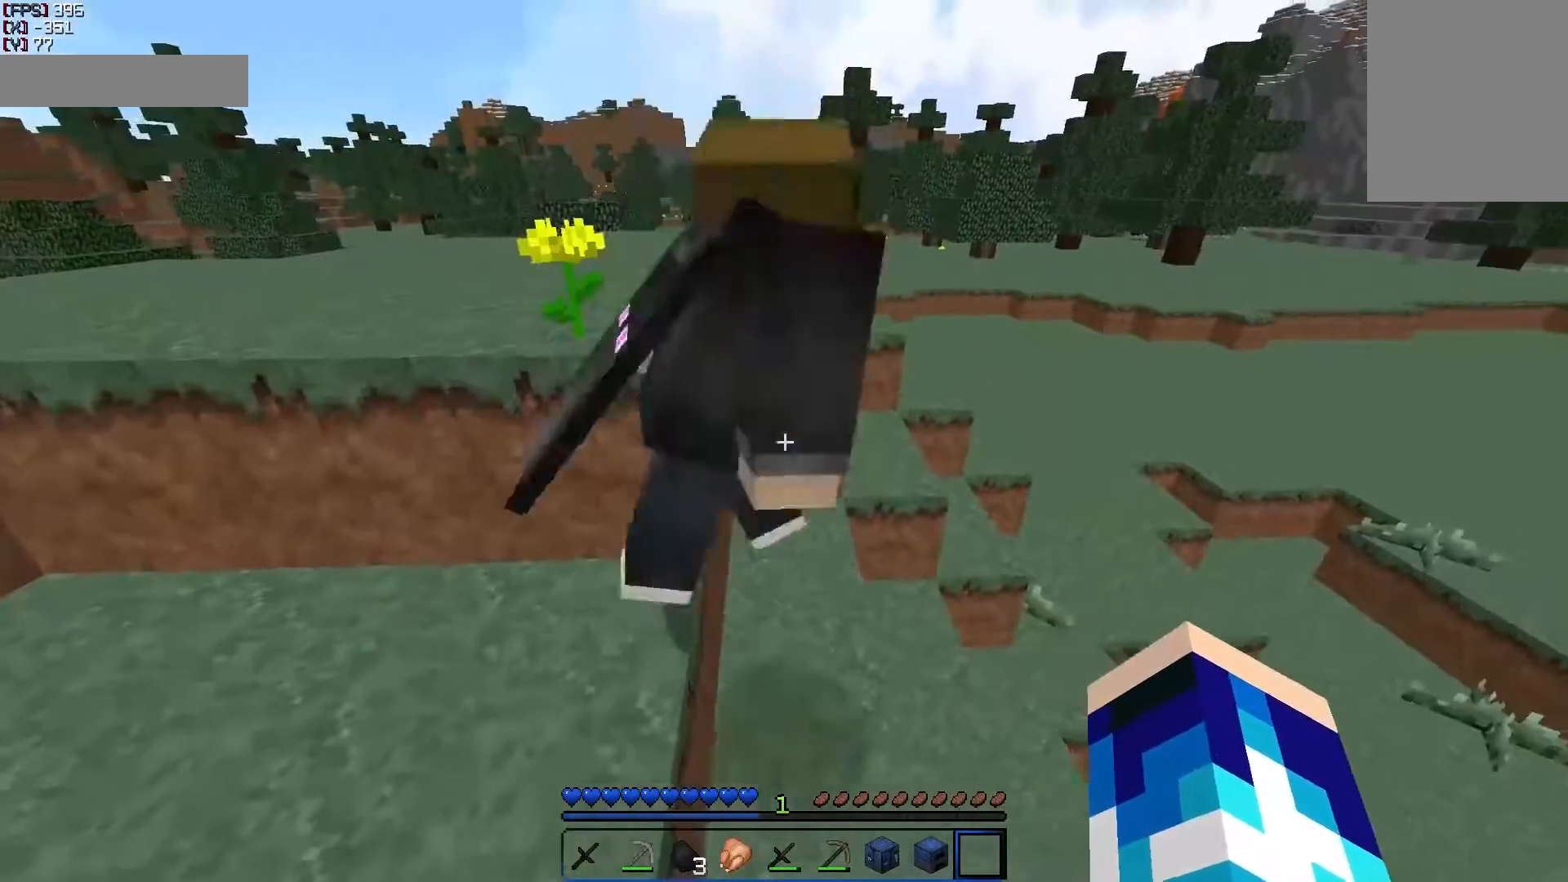
{"keys": ["w"], "mouse": [], "events": [[17, "w", "down"], [300, "d", "up"]]}
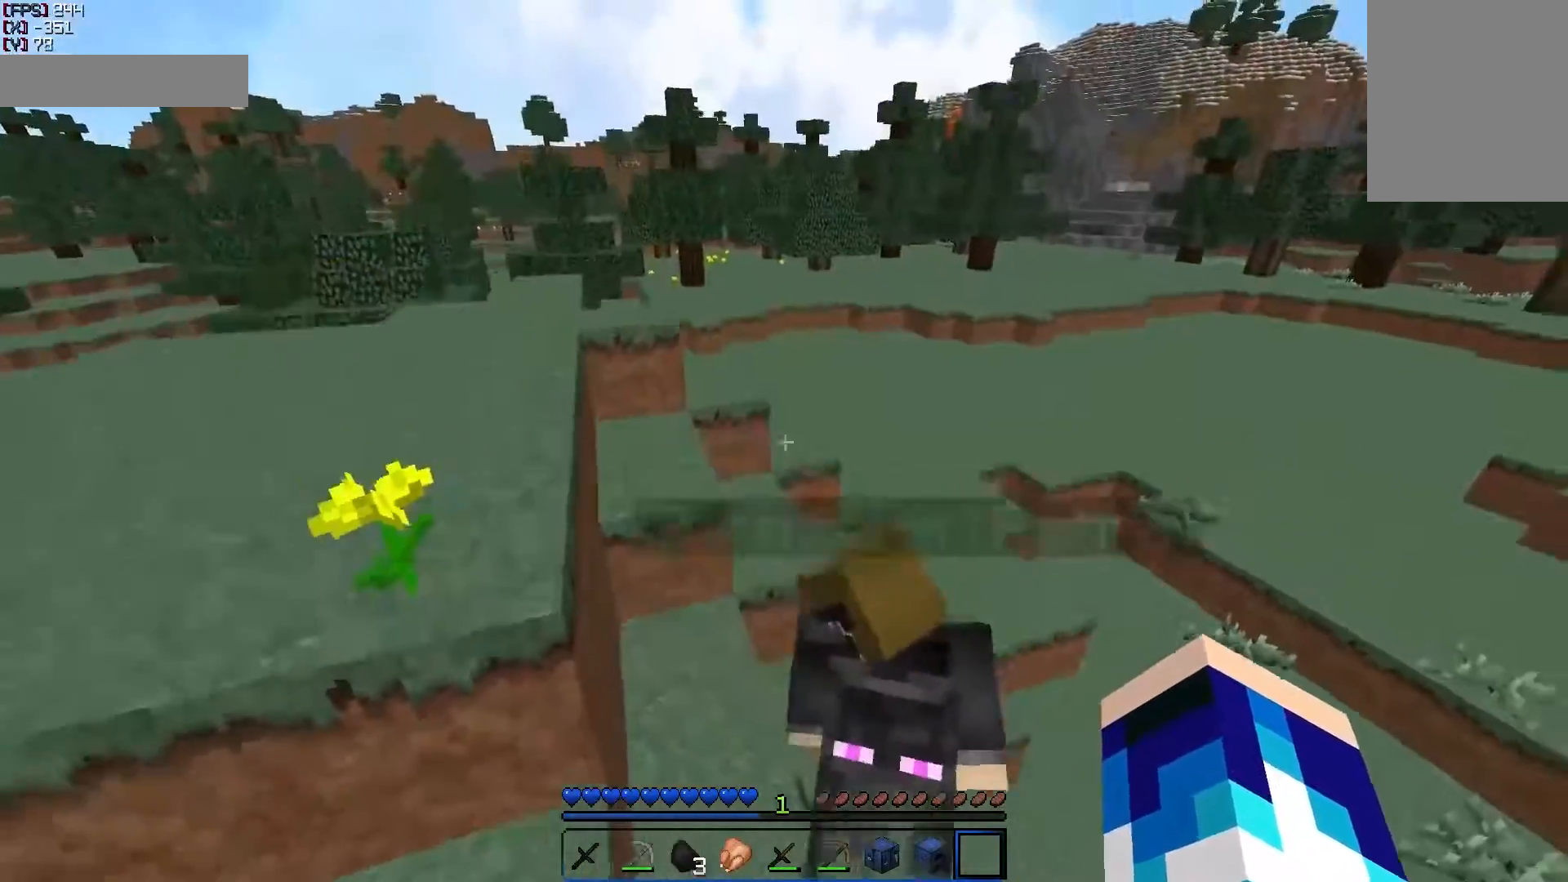
{"keys": ["a", "w"], "mouse": [], "events": [[167, "a", "down"]]}
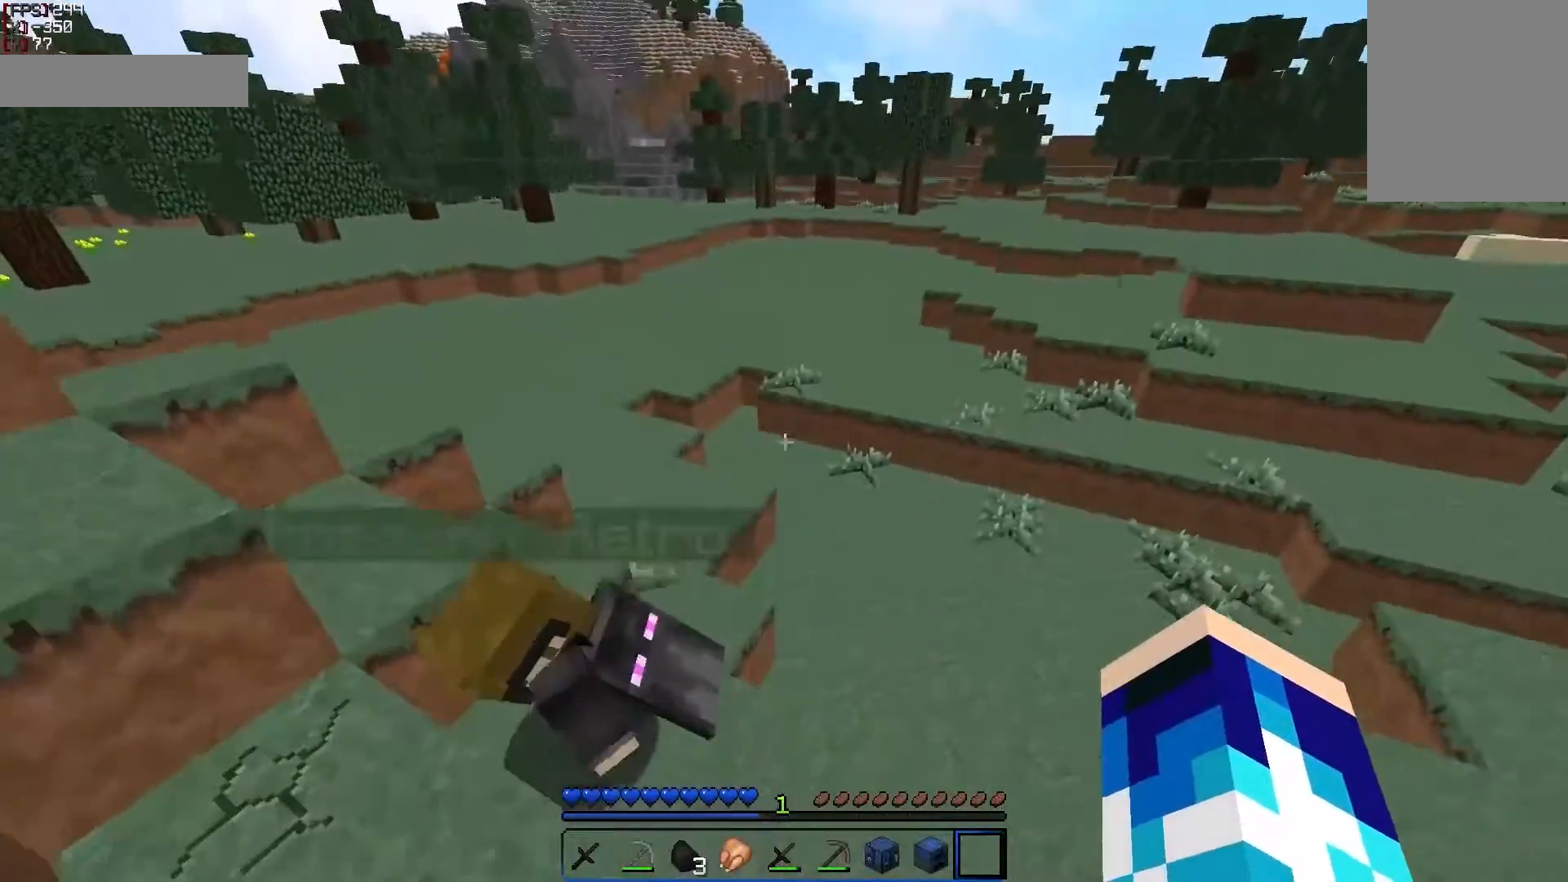
{"keys": ["w"], "mouse": [], "events": [[267, "a", "up"]]}
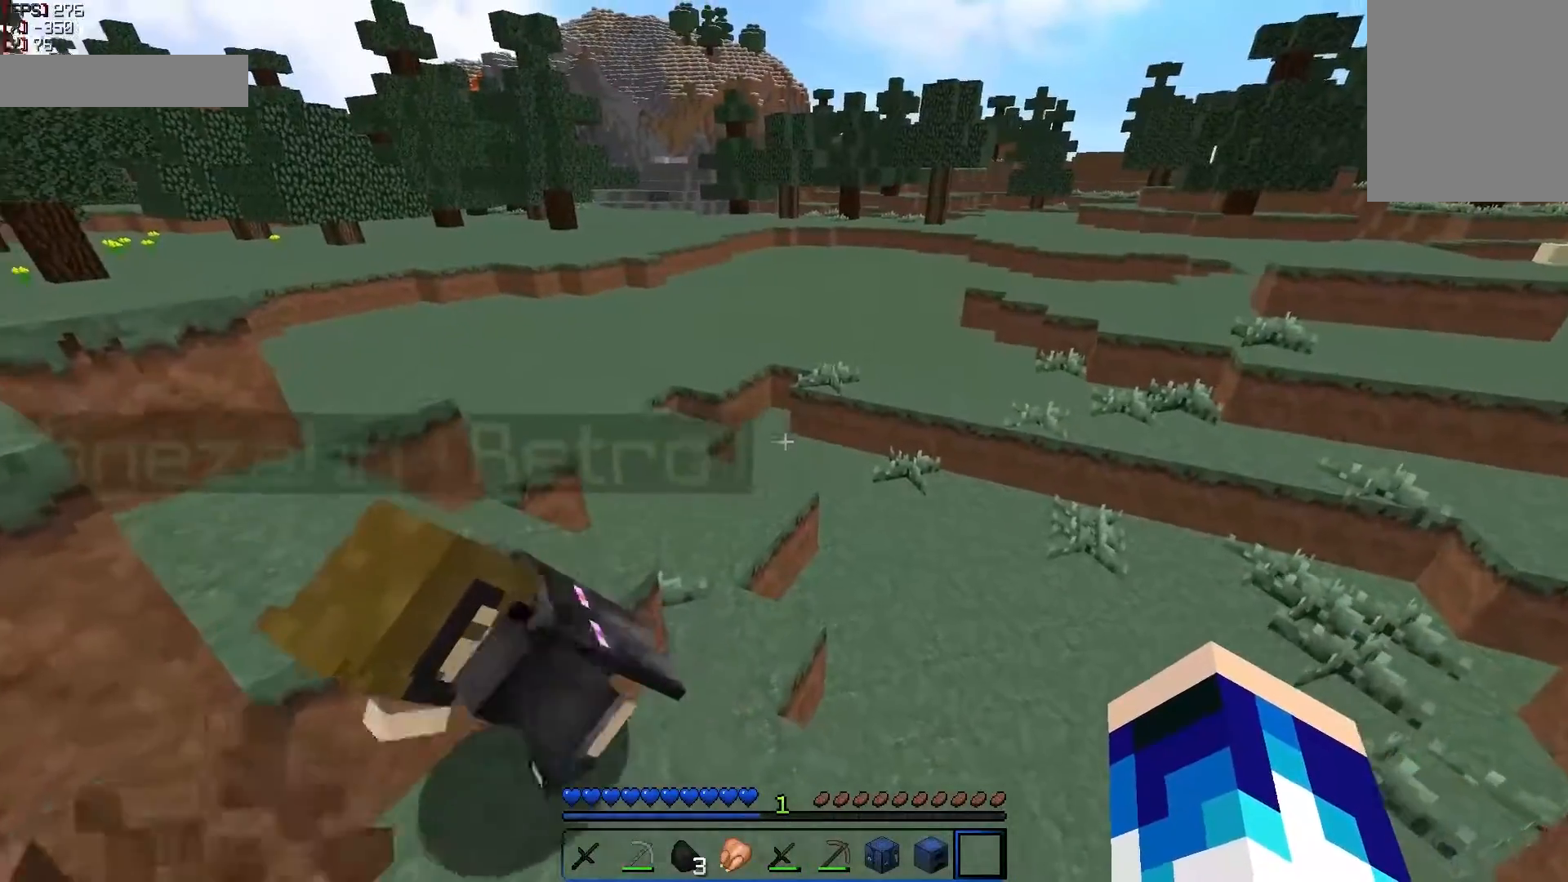
{"keys": ["d", "w"], "mouse": [], "events": [[17, "a", "down"], [117, "a", "up"], [267, "d", "down"]]}
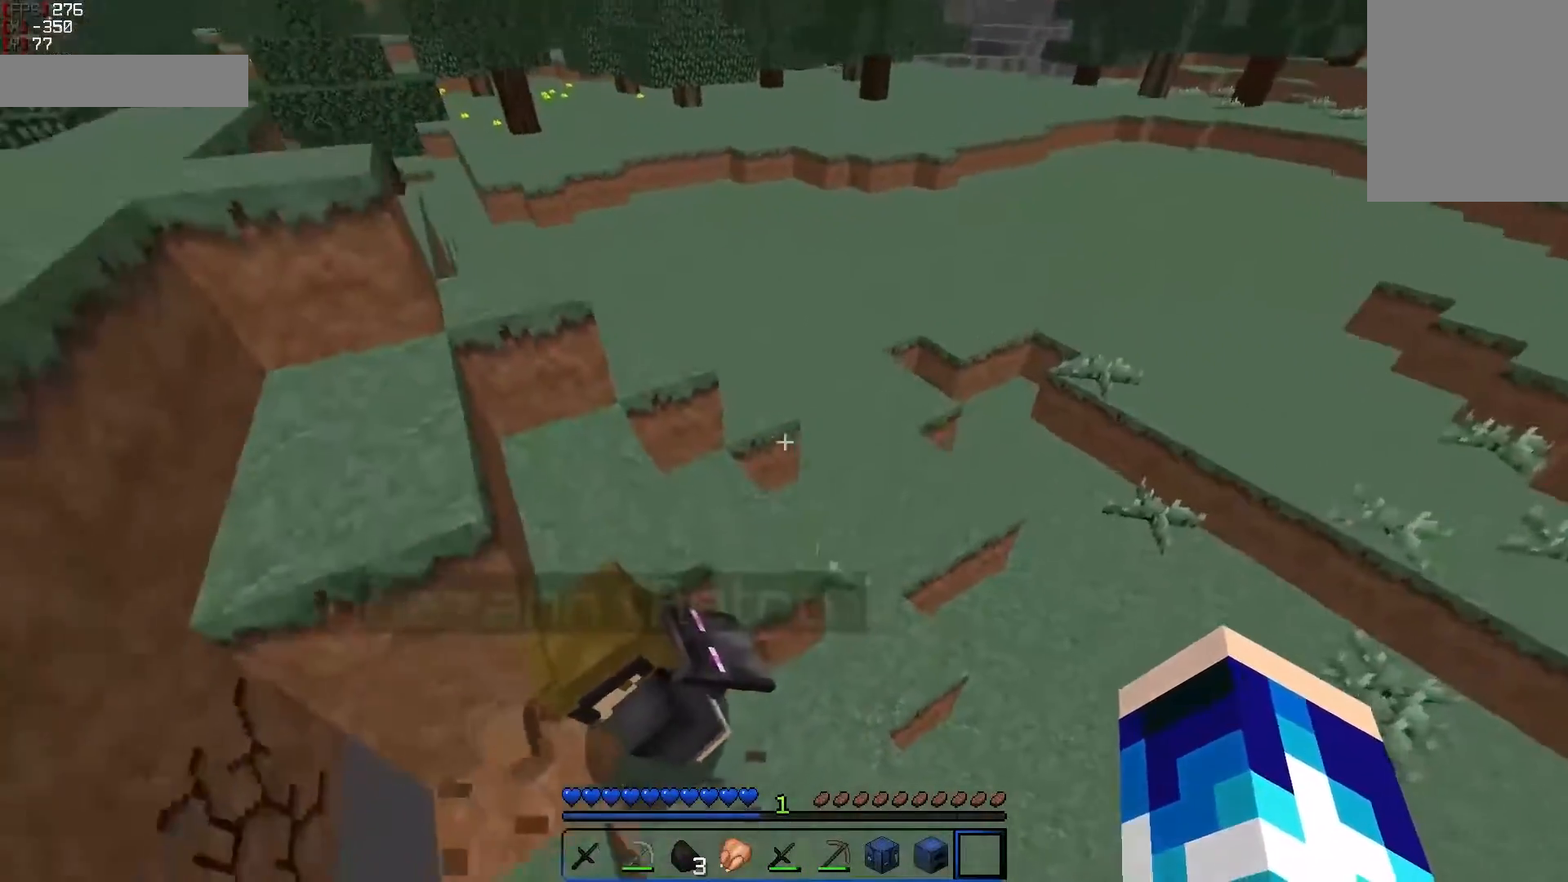
{"keys": ["d", "w"], "mouse": [], "events": [[217, "d", "up"], [417, "d", "down"]]}
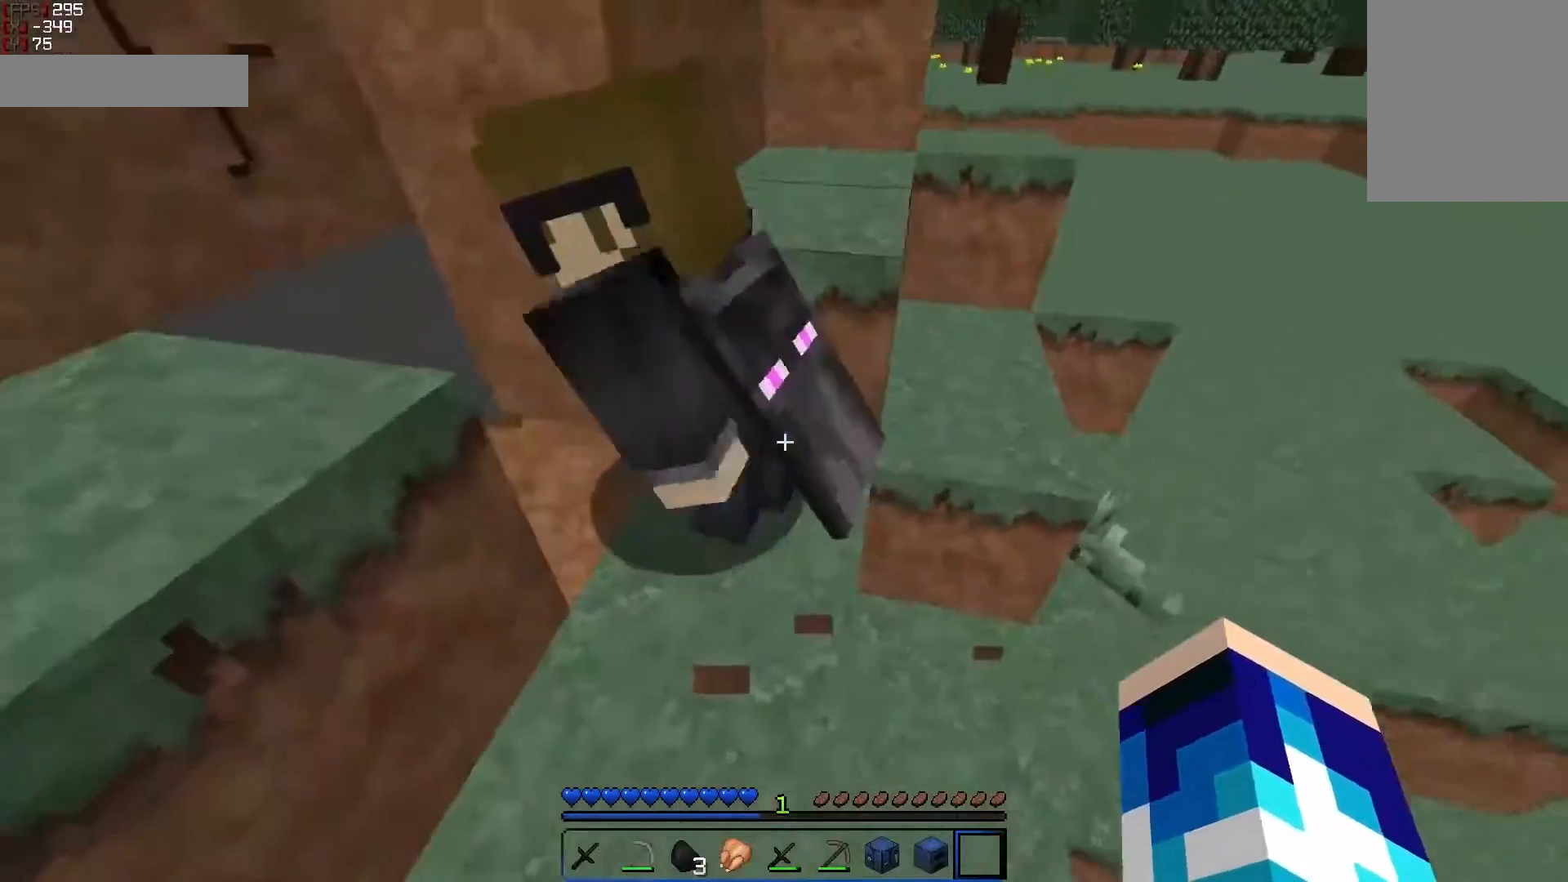
{"keys": ["d", "s"], "mouse": [], "events": [[167, "w", "up"], [267, "s", "down"]]}
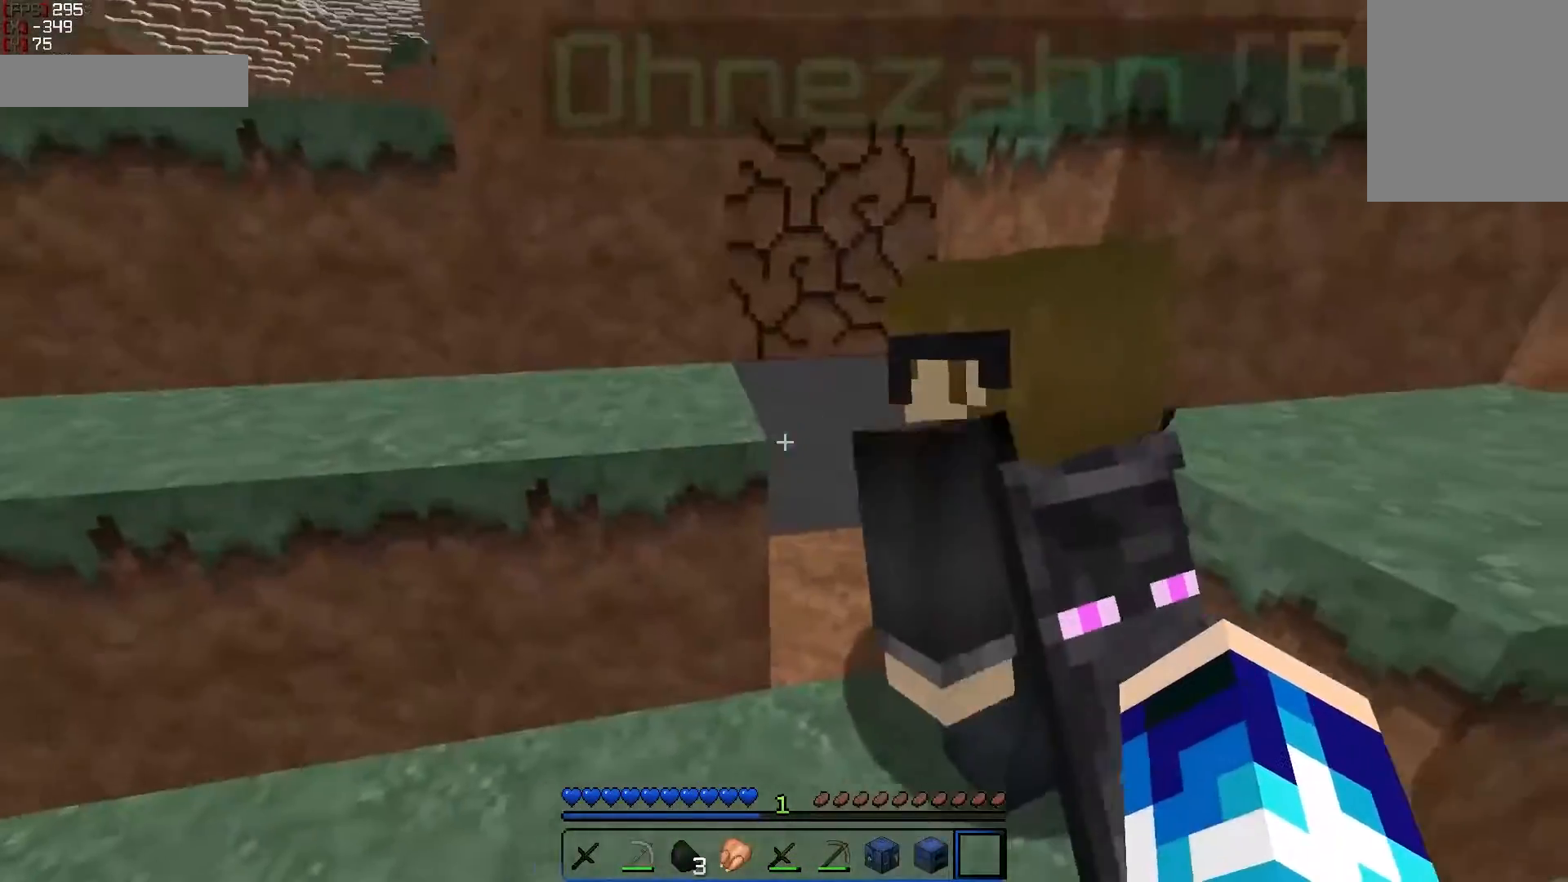
{"keys": [], "mouse": [], "events": [[67, "d", "up"], [117, "s", "up"]]}
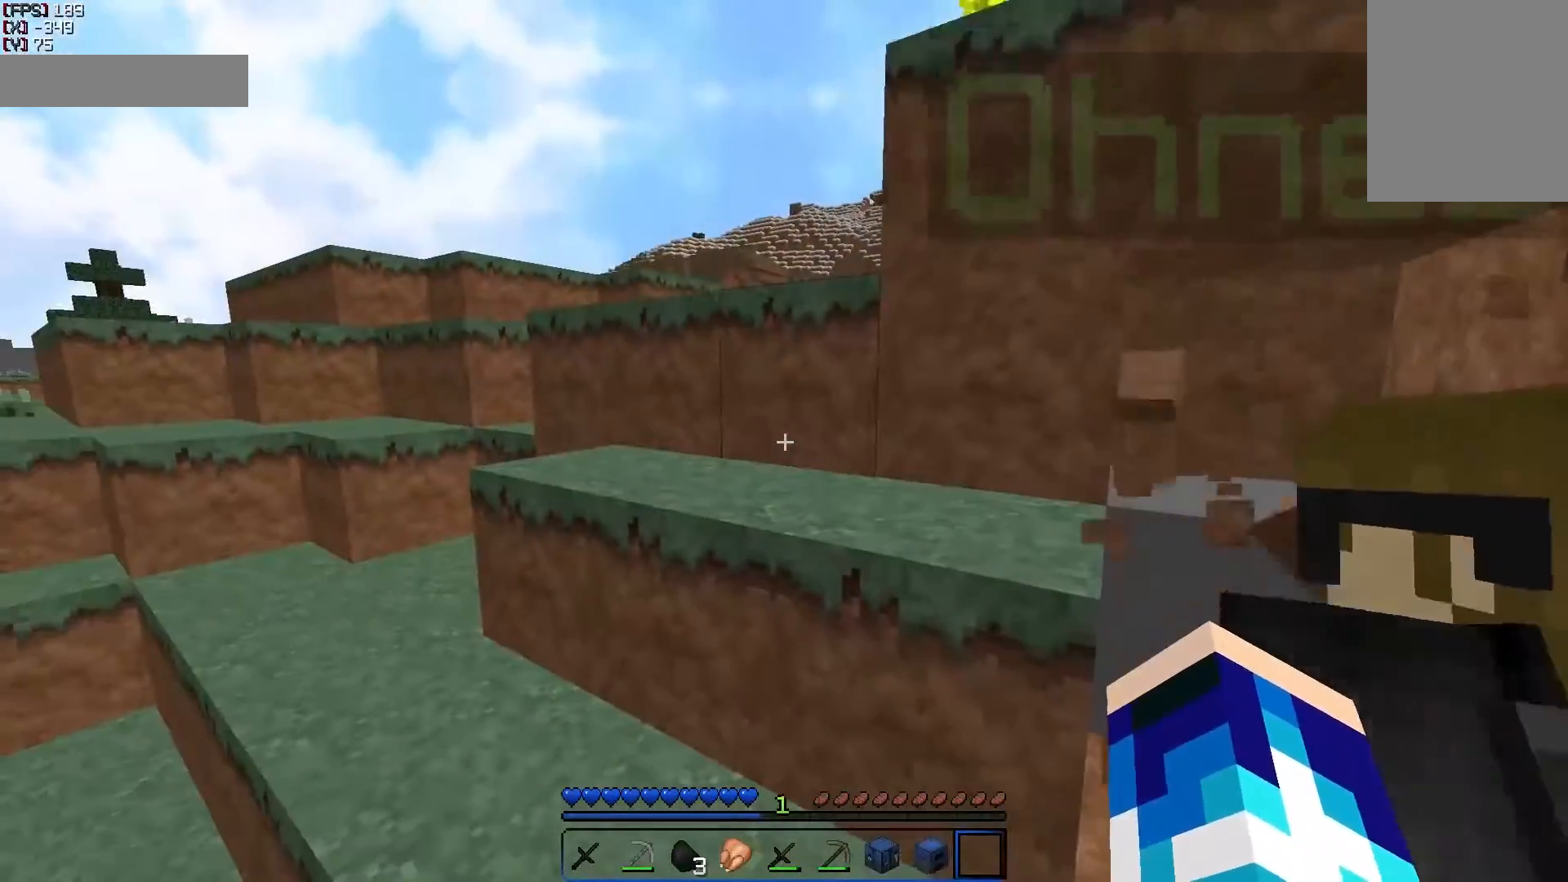
{"keys": ["w"], "mouse": [], "events": [[217, "d", "down"], [367, "w", "down"], [467, "d", "up"]]}
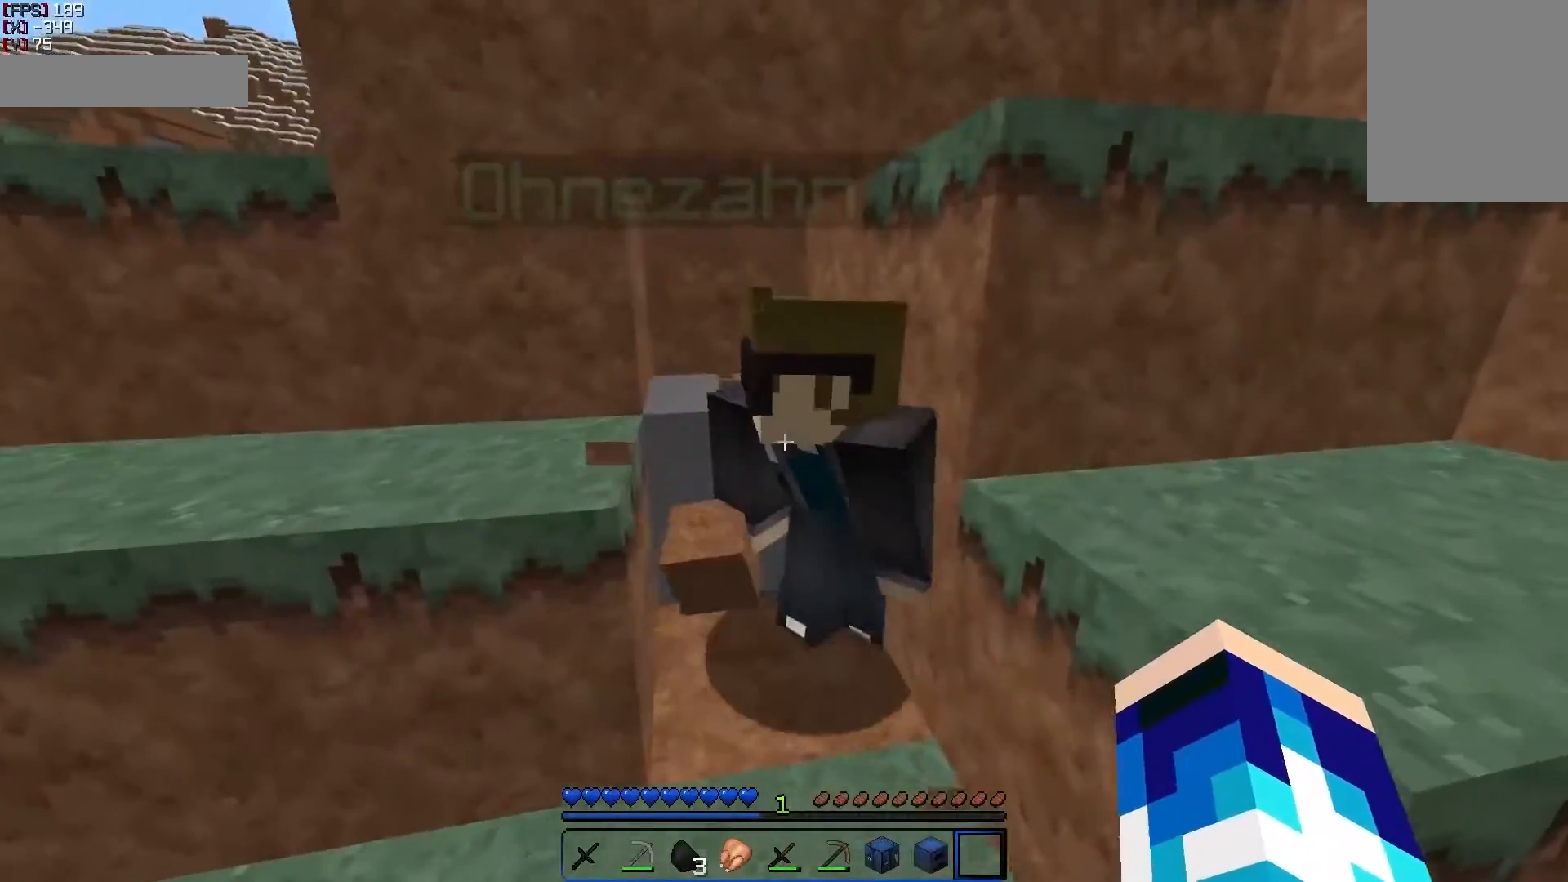
{"keys": ["w"], "mouse": [], "events": [[17, "w", "up"], [317, "w", "down"]]}